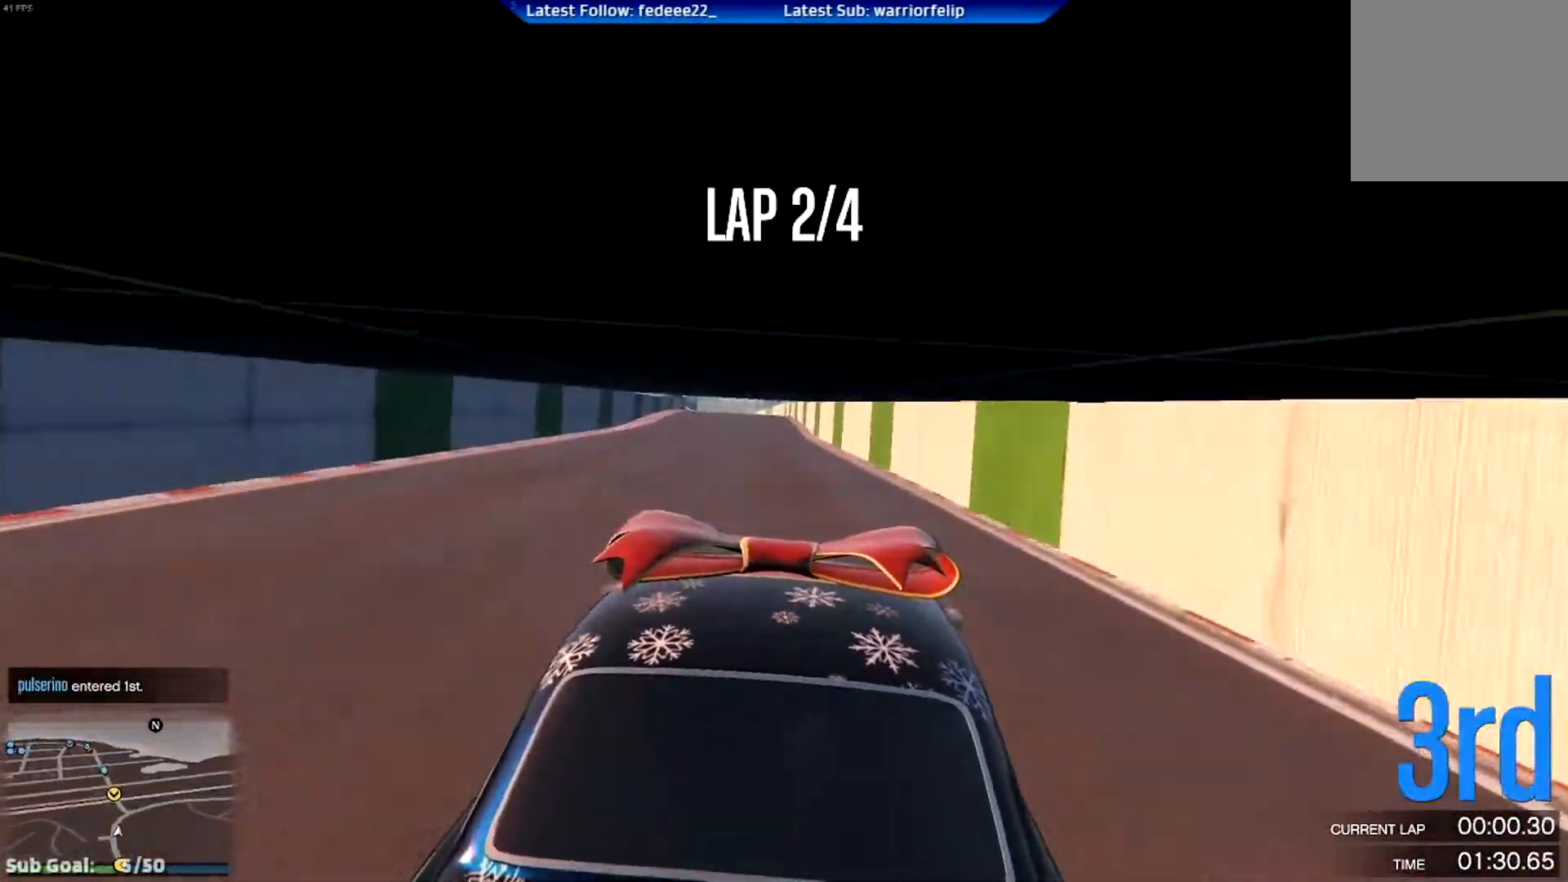
Gameplay with a controller (Xbox layout); each line is a JSON object with the inputs held at the frame after it. "events" lists button and stick changes between this image and that frame as [ms after this image, input, new state], when the widget could be followed in between.
{"buttons": ["R2"], "left_stick": "center", "right_stick": "center", "events": [[17, "left_stick", "left"], [67, "left_stick", "center"], [301, "left_stick", "left"], [367, "left_stick", "center"]]}
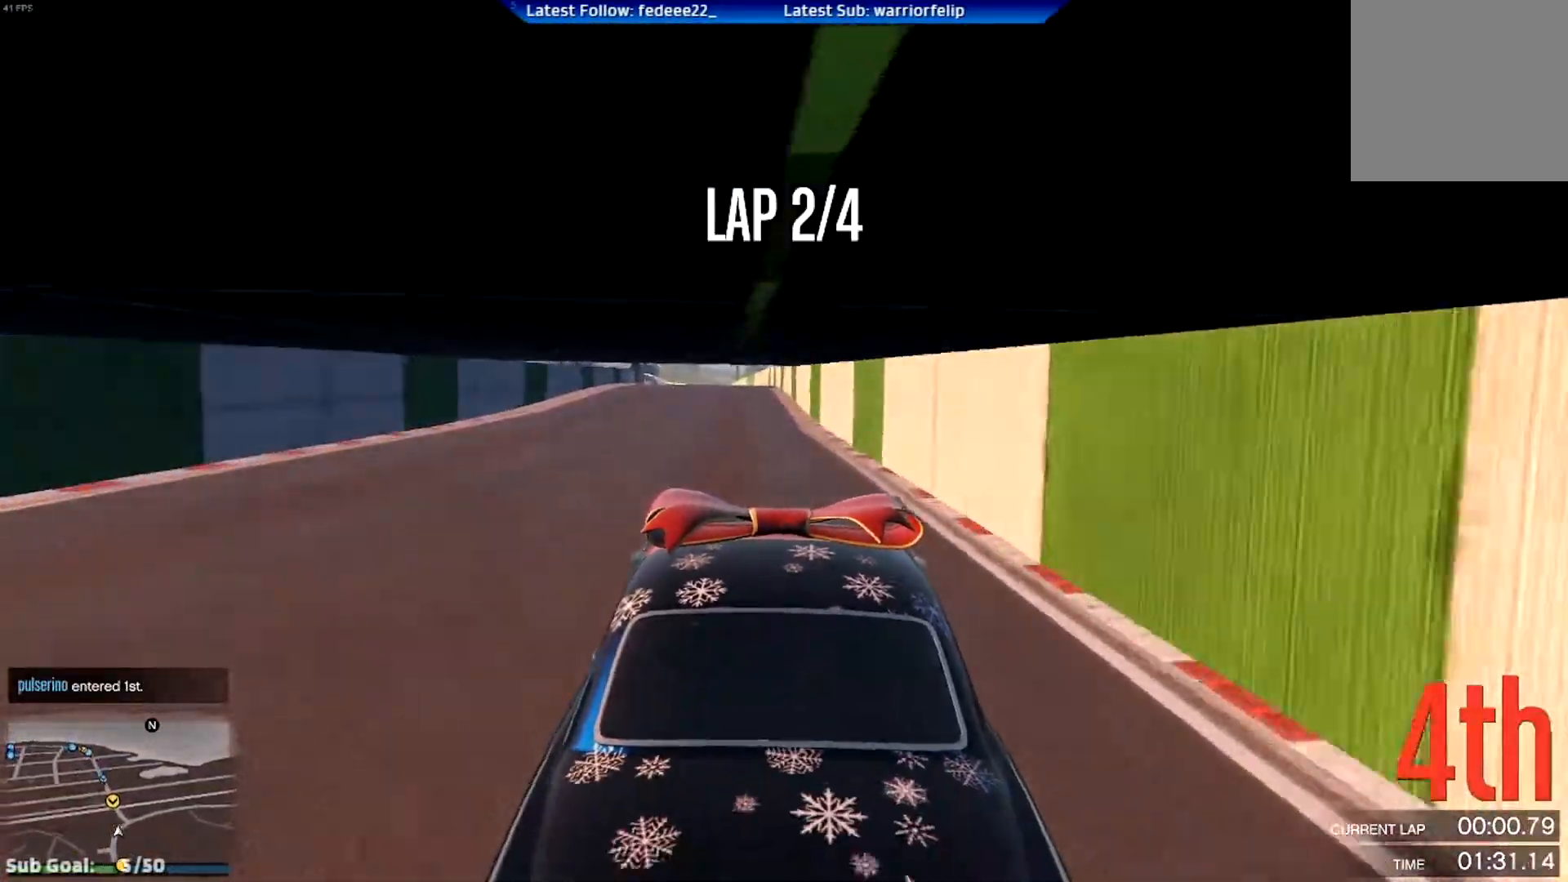
{"buttons": ["R2"], "left_stick": "center", "right_stick": "center", "events": [[67, "left_stick", "left"], [150, "left_stick", "center"]]}
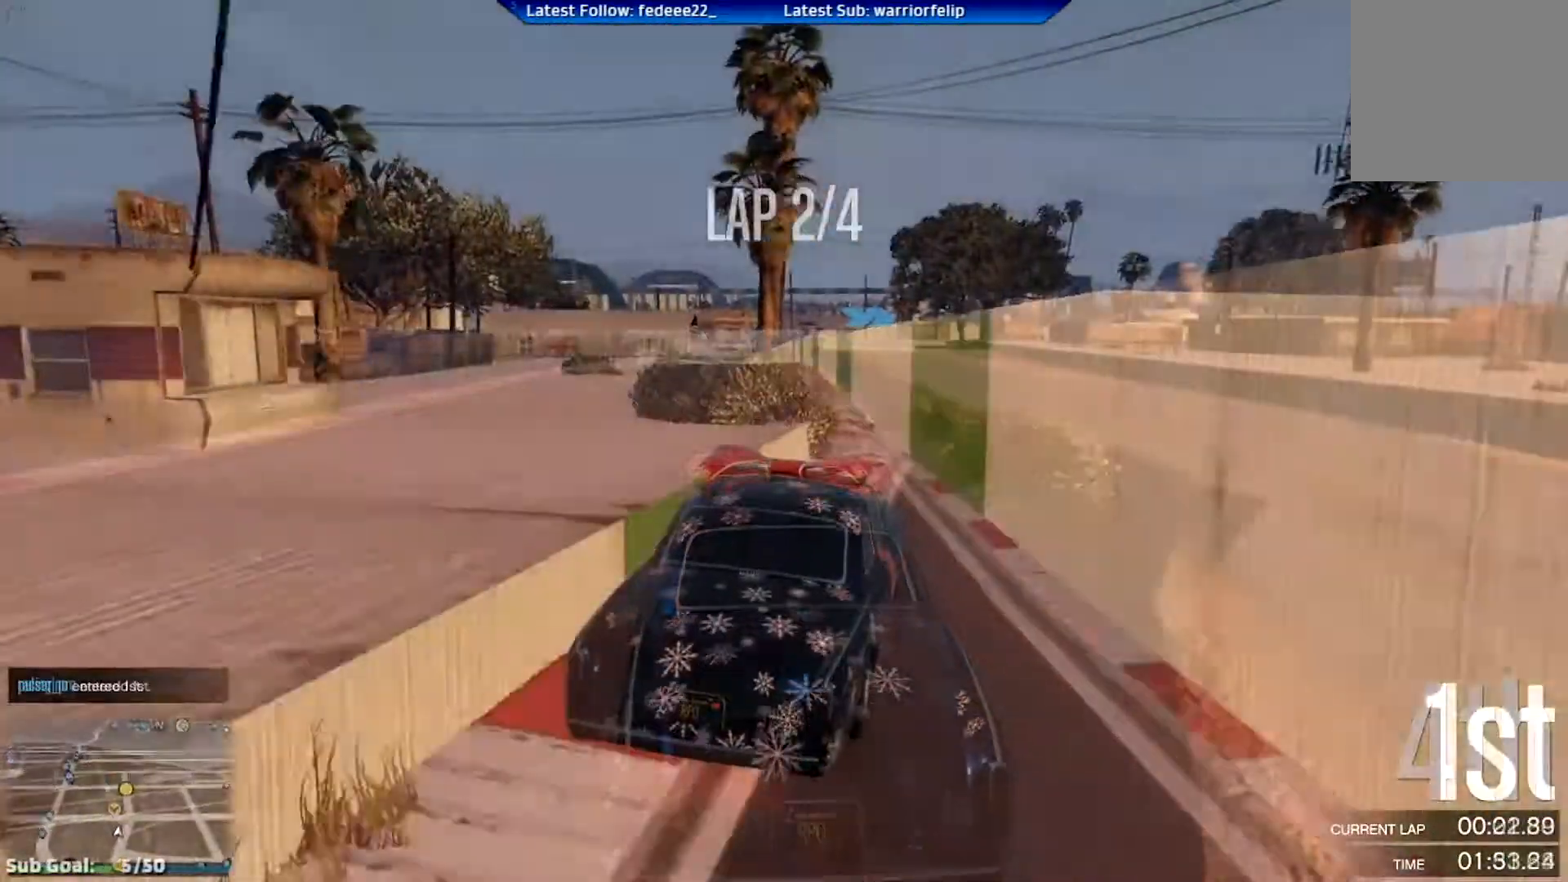
{"buttons": ["R2"], "left_stick": "left", "right_stick": "center", "events": [[117, "left_stick", "left"], [301, "left_stick", "center"], [468, "left_stick", "left"]]}
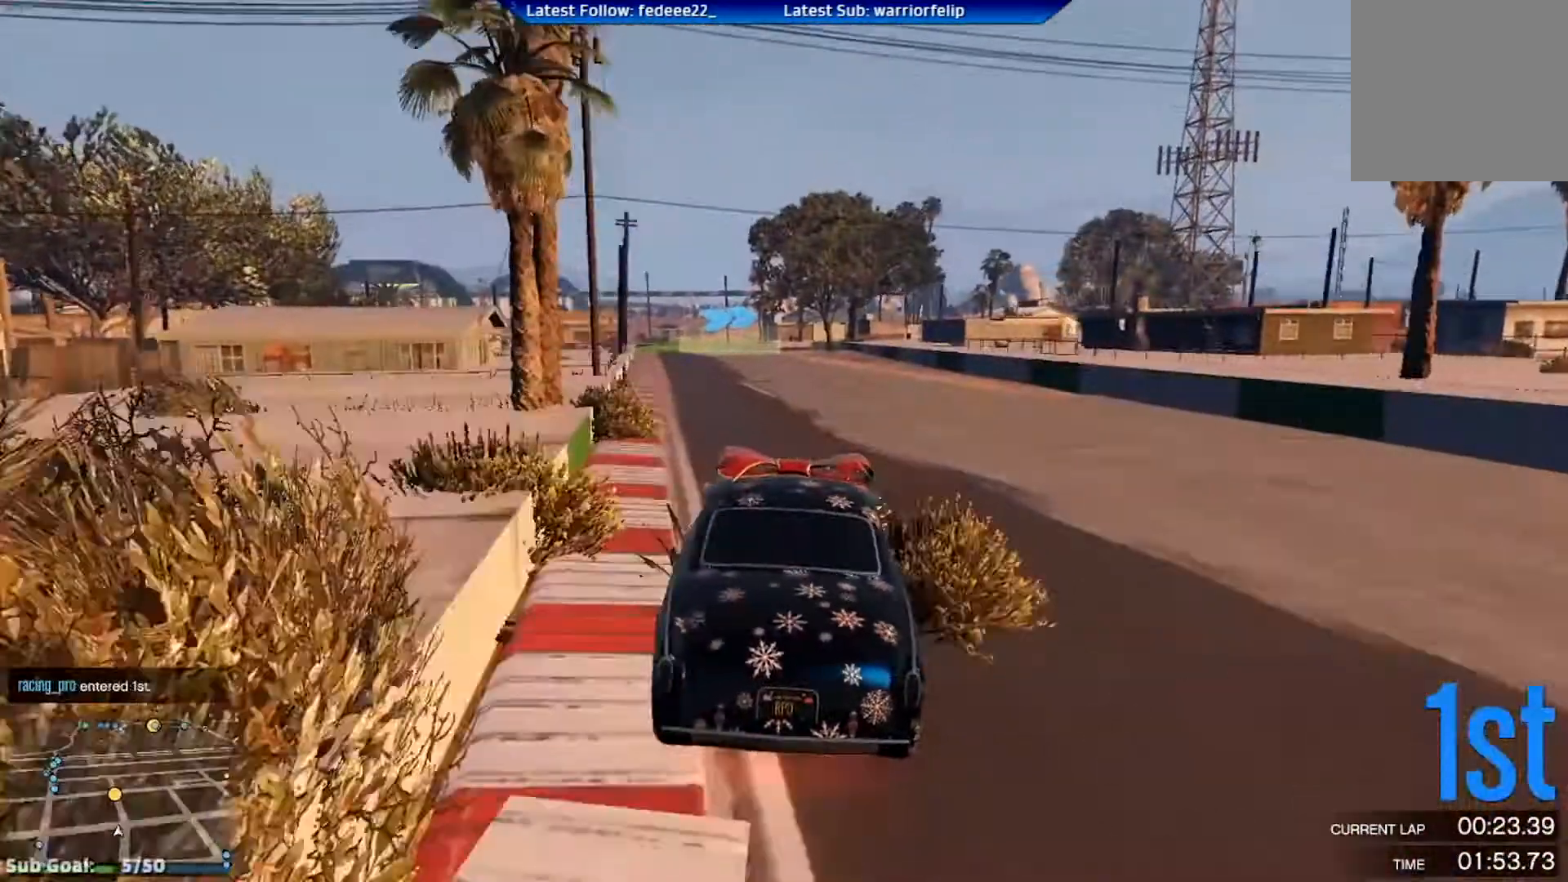
{"buttons": ["R2"], "left_stick": "center", "right_stick": "center", "events": [[100, "left_stick", "center"], [300, "left_stick", "left"], [467, "left_stick", "center"]]}
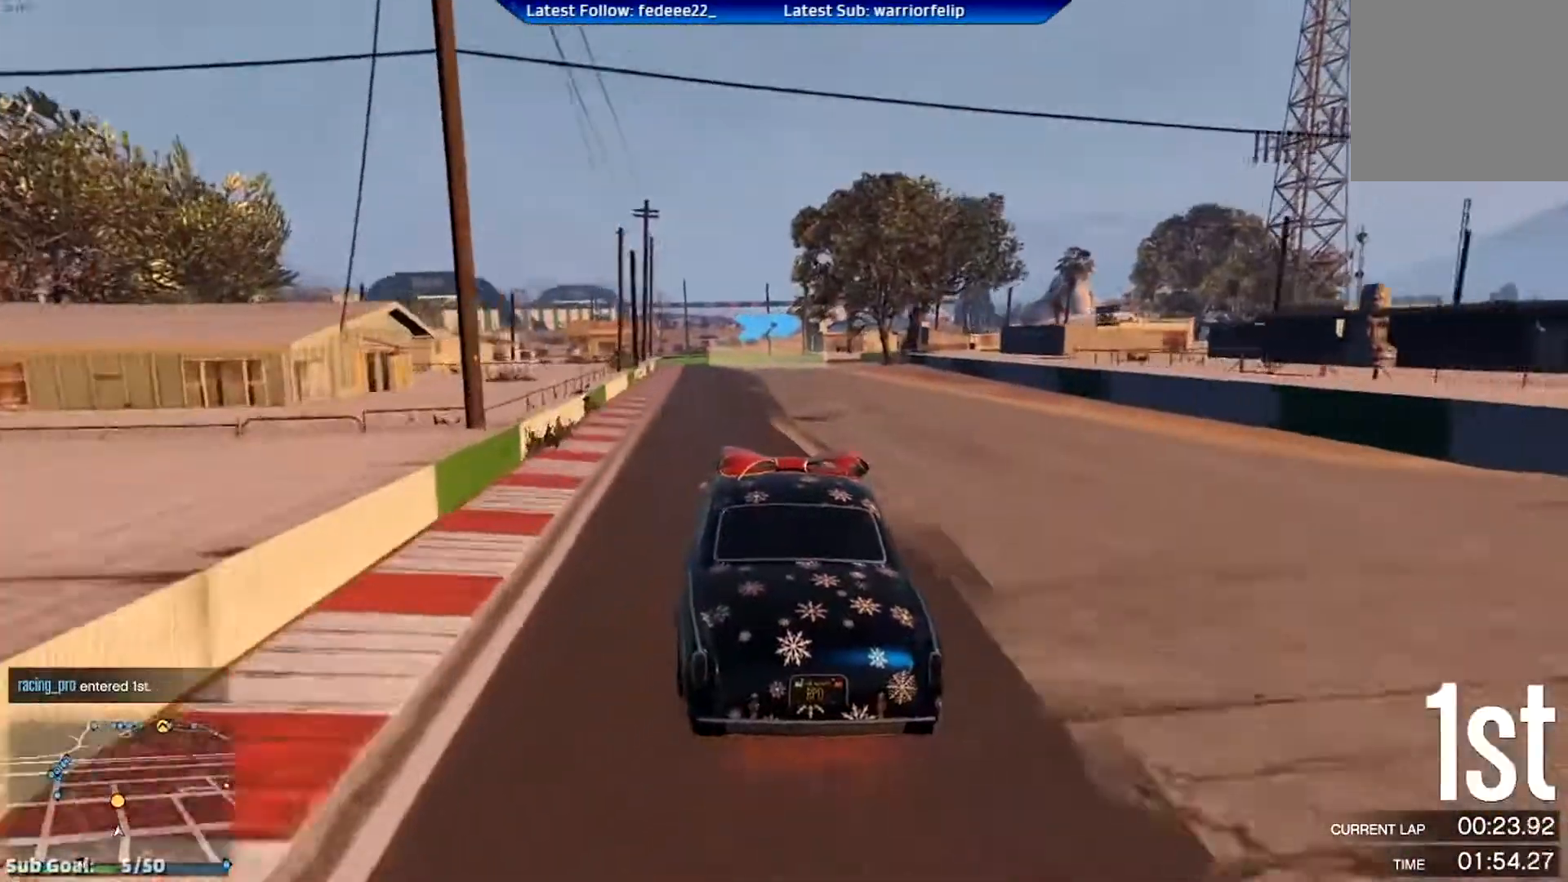
{"buttons": ["R2"], "left_stick": "right", "right_stick": "center", "events": [[501, "left_stick", "right"]]}
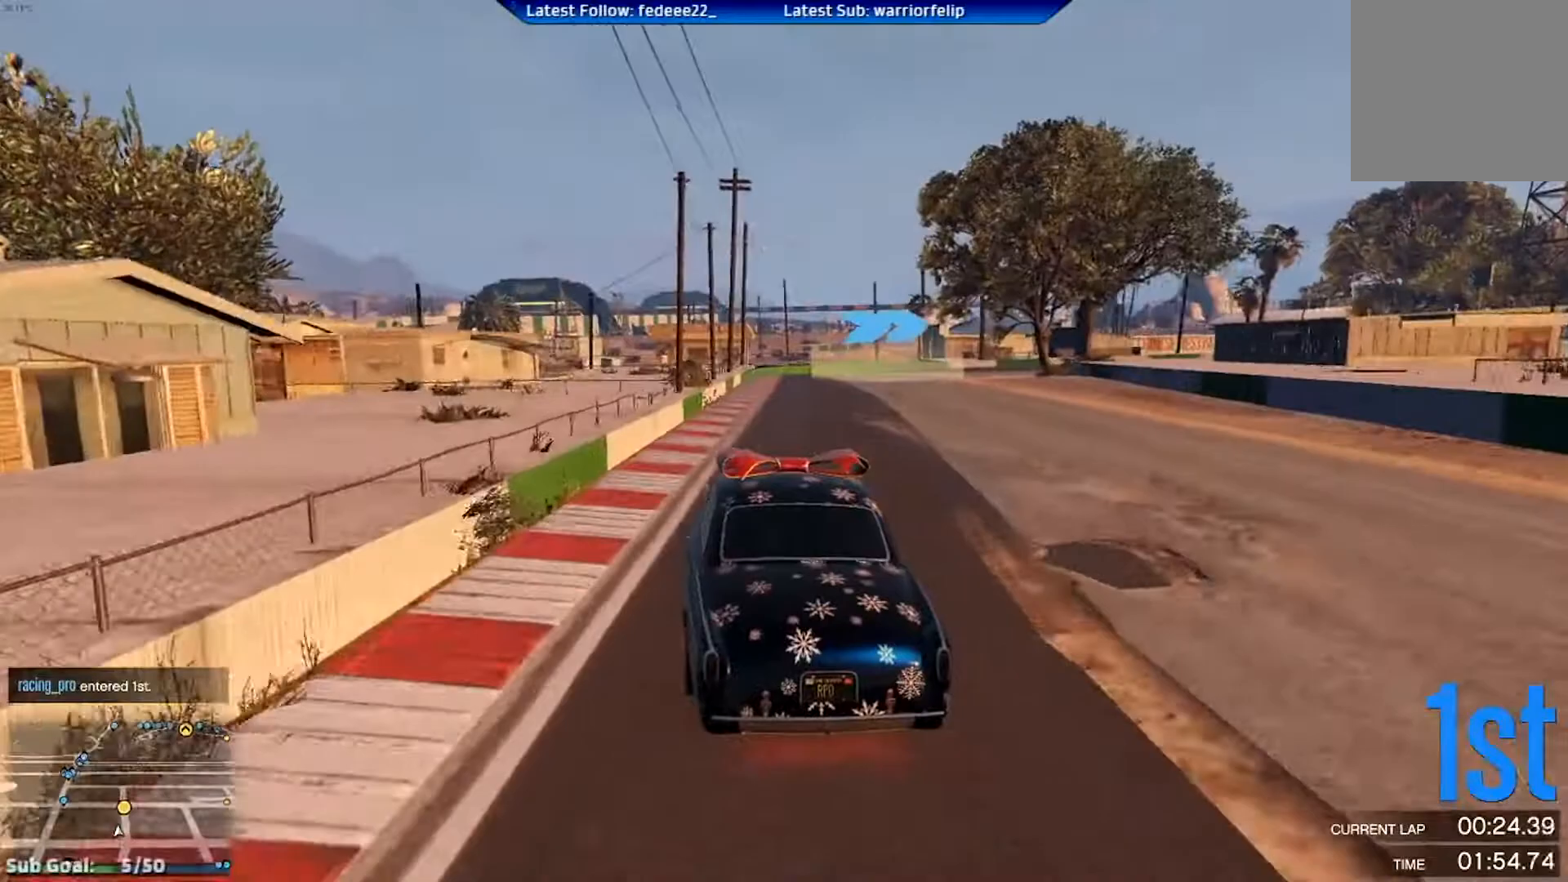
{"buttons": ["R2"], "left_stick": "right", "right_stick": "center", "events": [[183, "left_stick", "center"], [284, "left_stick", "right"]]}
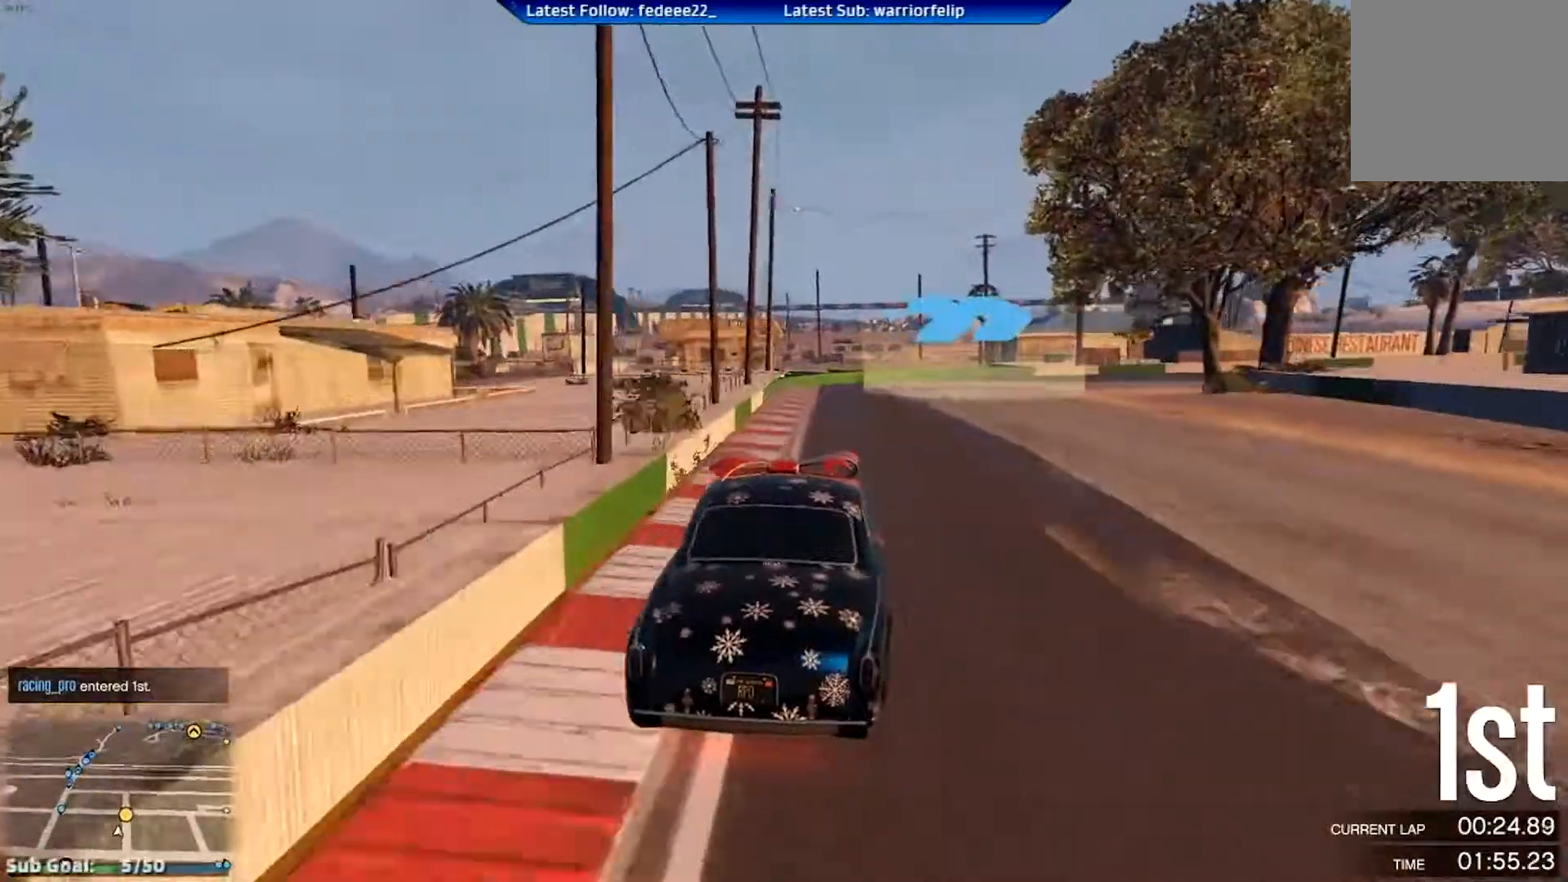
{"buttons": [], "left_stick": "right", "right_stick": "center", "events": [[17, "R2", "up"], [34, "L2", "down"], [167, "L2", "up"]]}
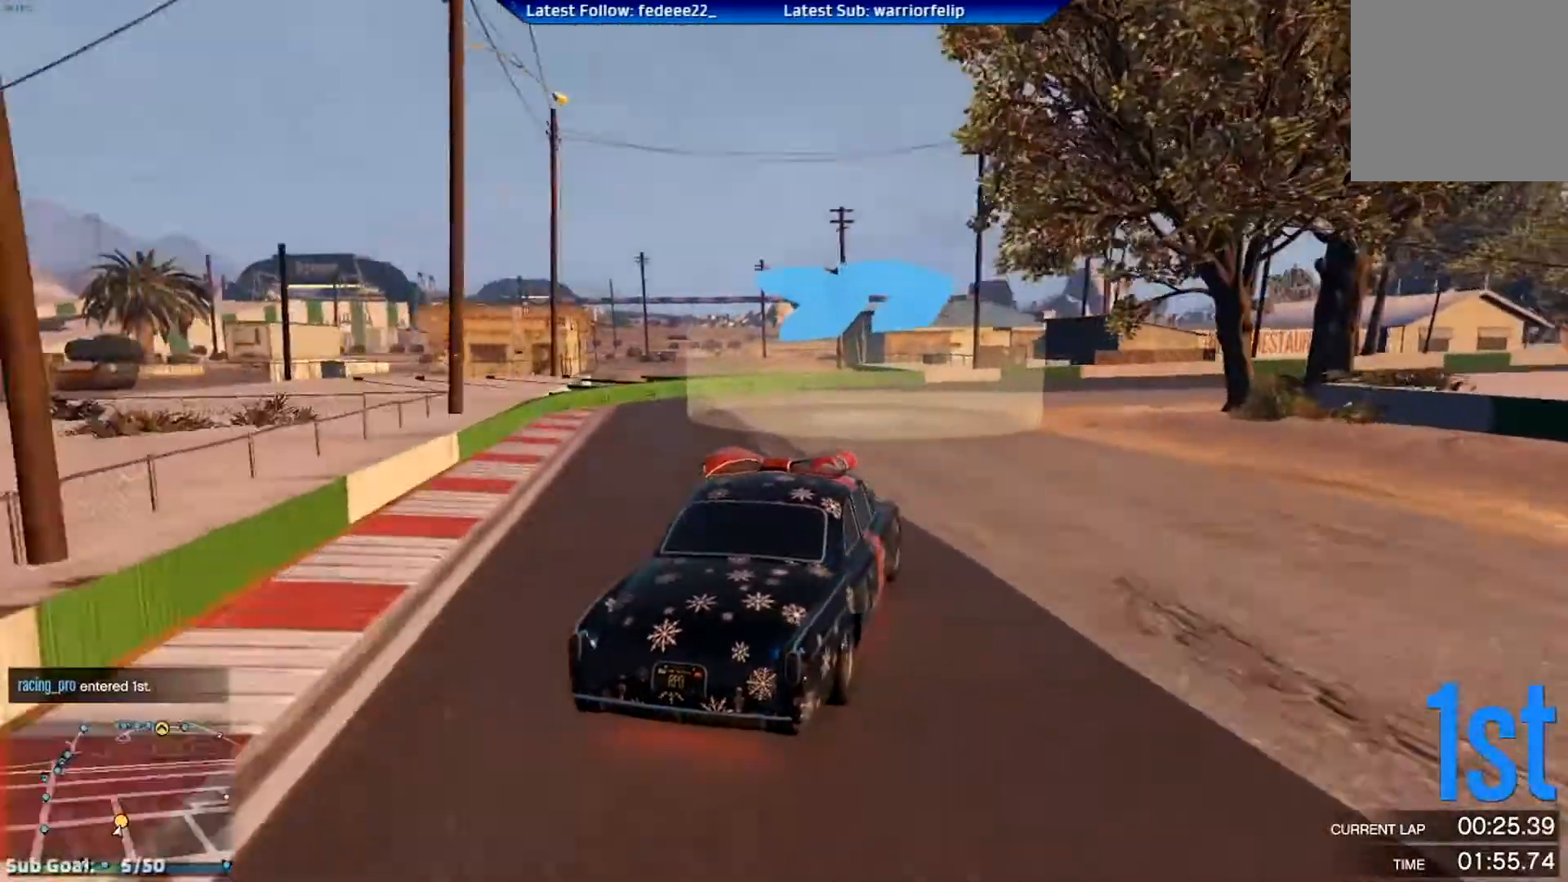
{"buttons": ["R2"], "left_stick": "right", "right_stick": "center", "events": [[67, "R2", "down"]]}
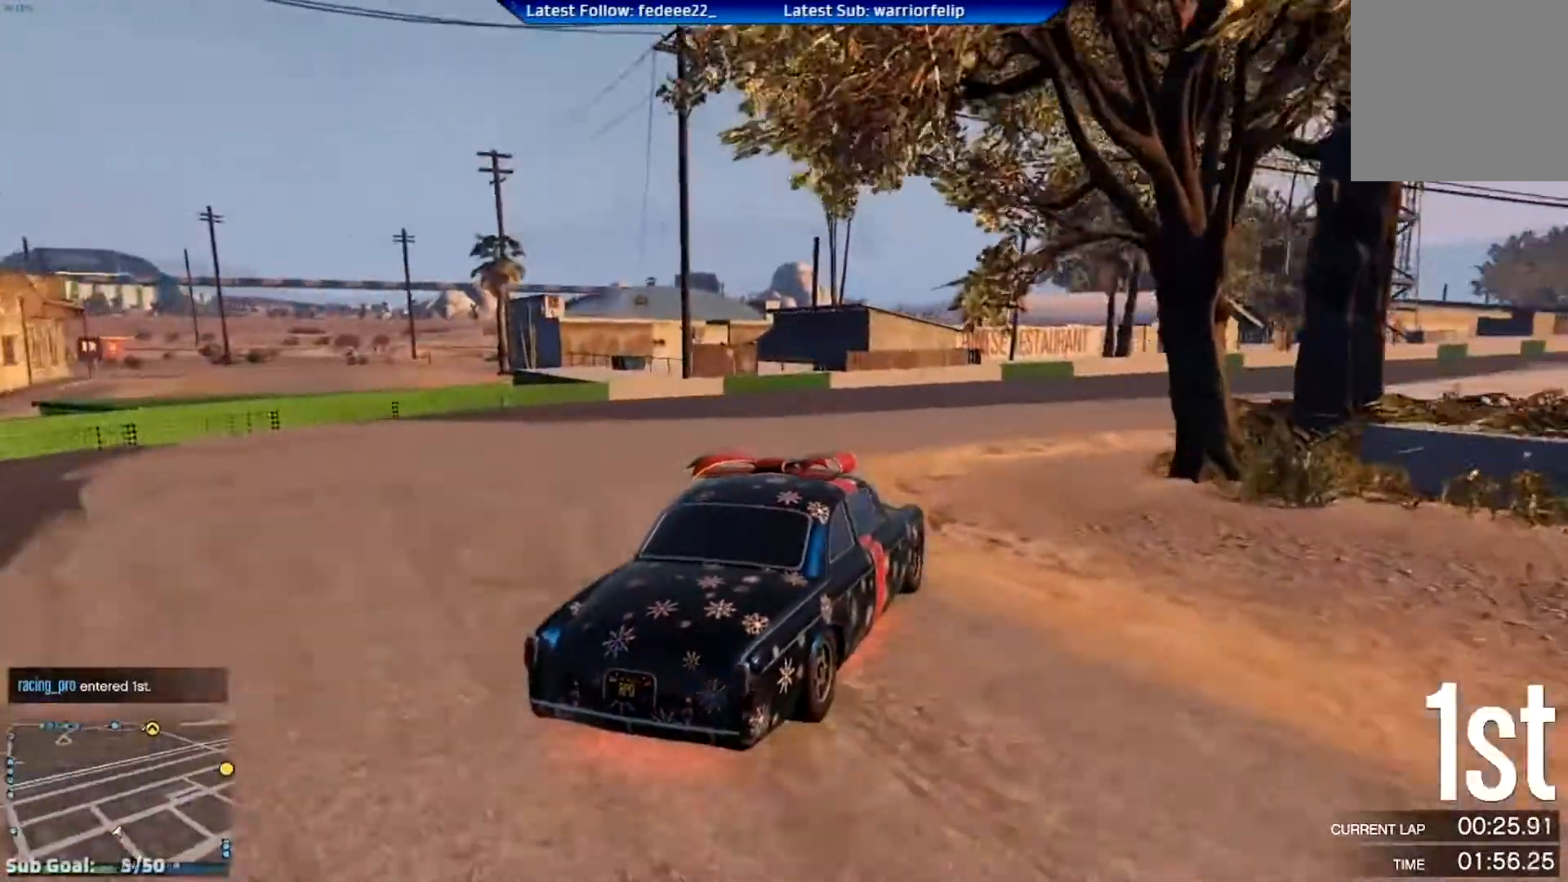
{"buttons": ["R2"], "left_stick": "center", "right_stick": "center", "events": [[50, "left_stick", "center"], [284, "left_stick", "right"], [468, "left_stick", "center"]]}
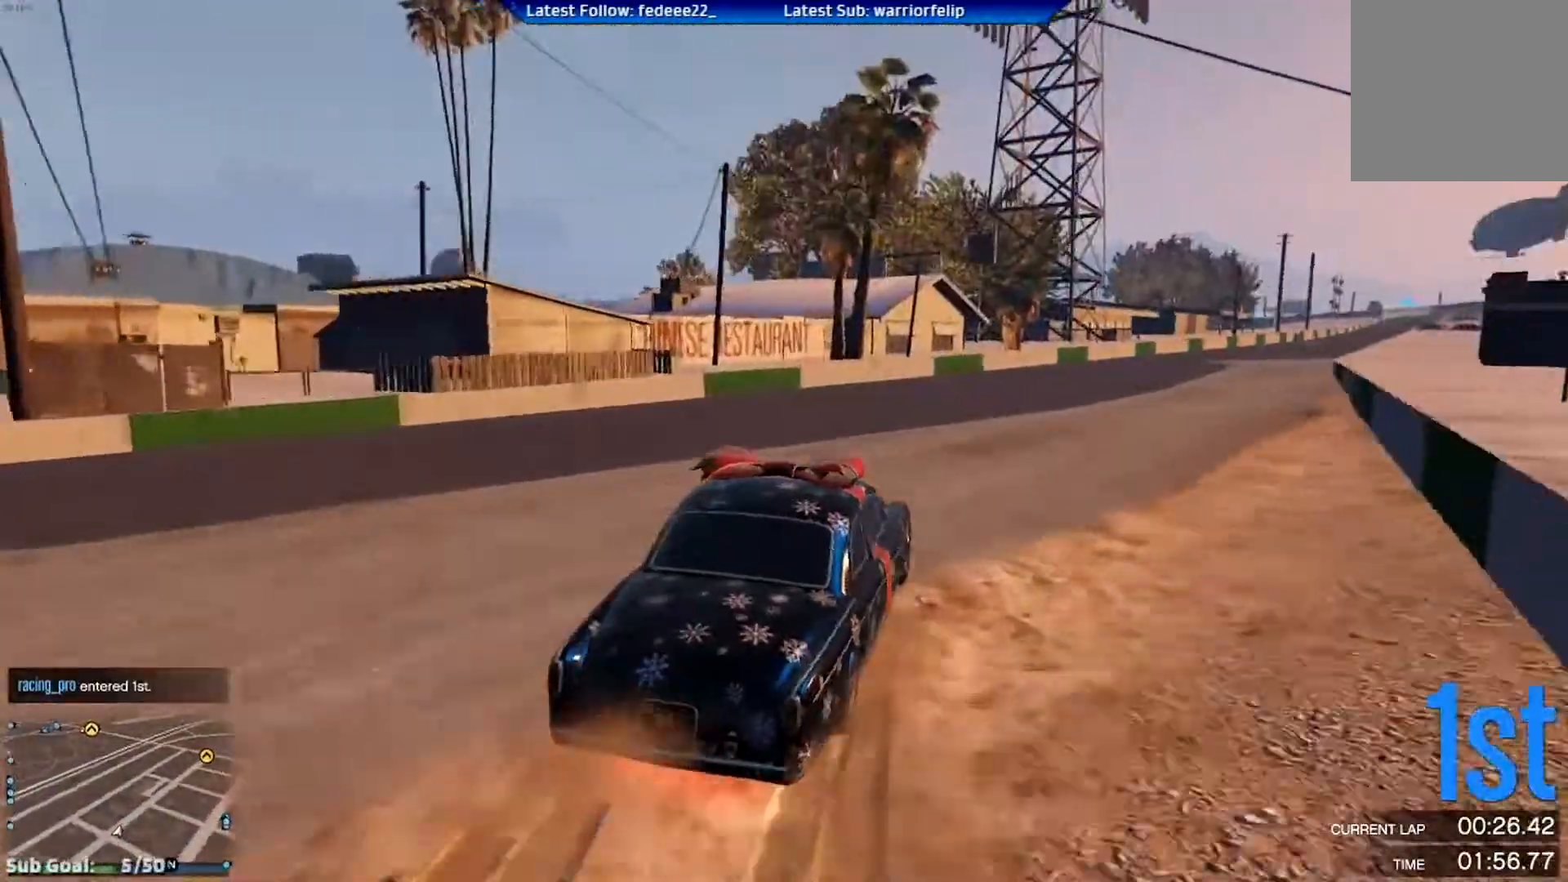
{"buttons": ["R2"], "left_stick": "down-right", "right_stick": "center", "events": [[133, "left_stick", "right"], [284, "left_stick", "center"], [367, "left_stick", "down-right"]]}
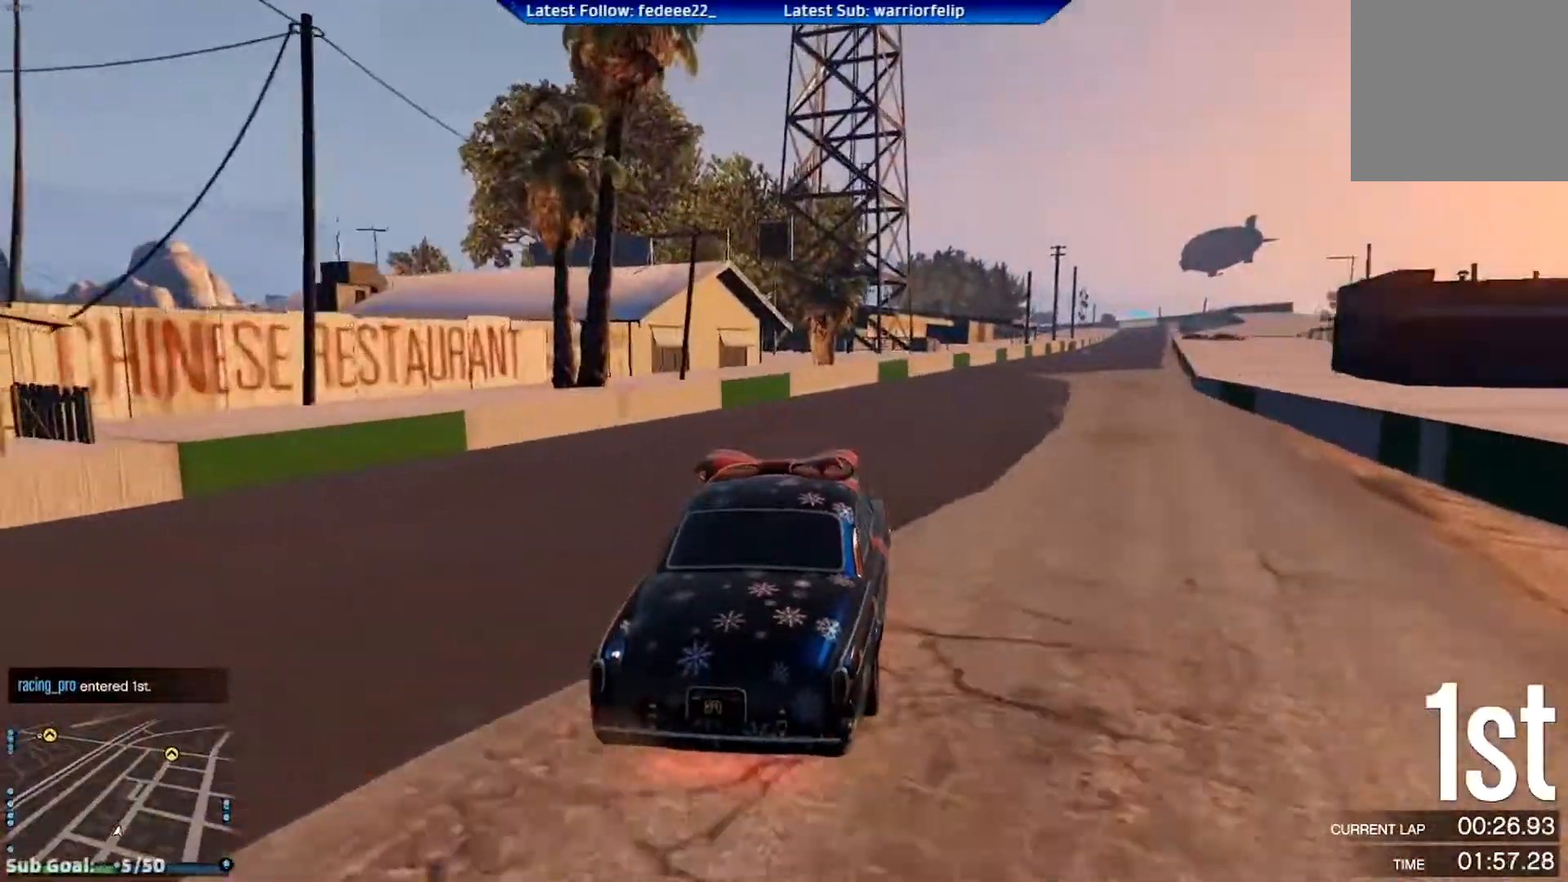
{"buttons": ["R2"], "left_stick": "center", "right_stick": "center", "events": [[50, "left_stick", "center"], [234, "left_stick", "right"], [401, "left_stick", "center"]]}
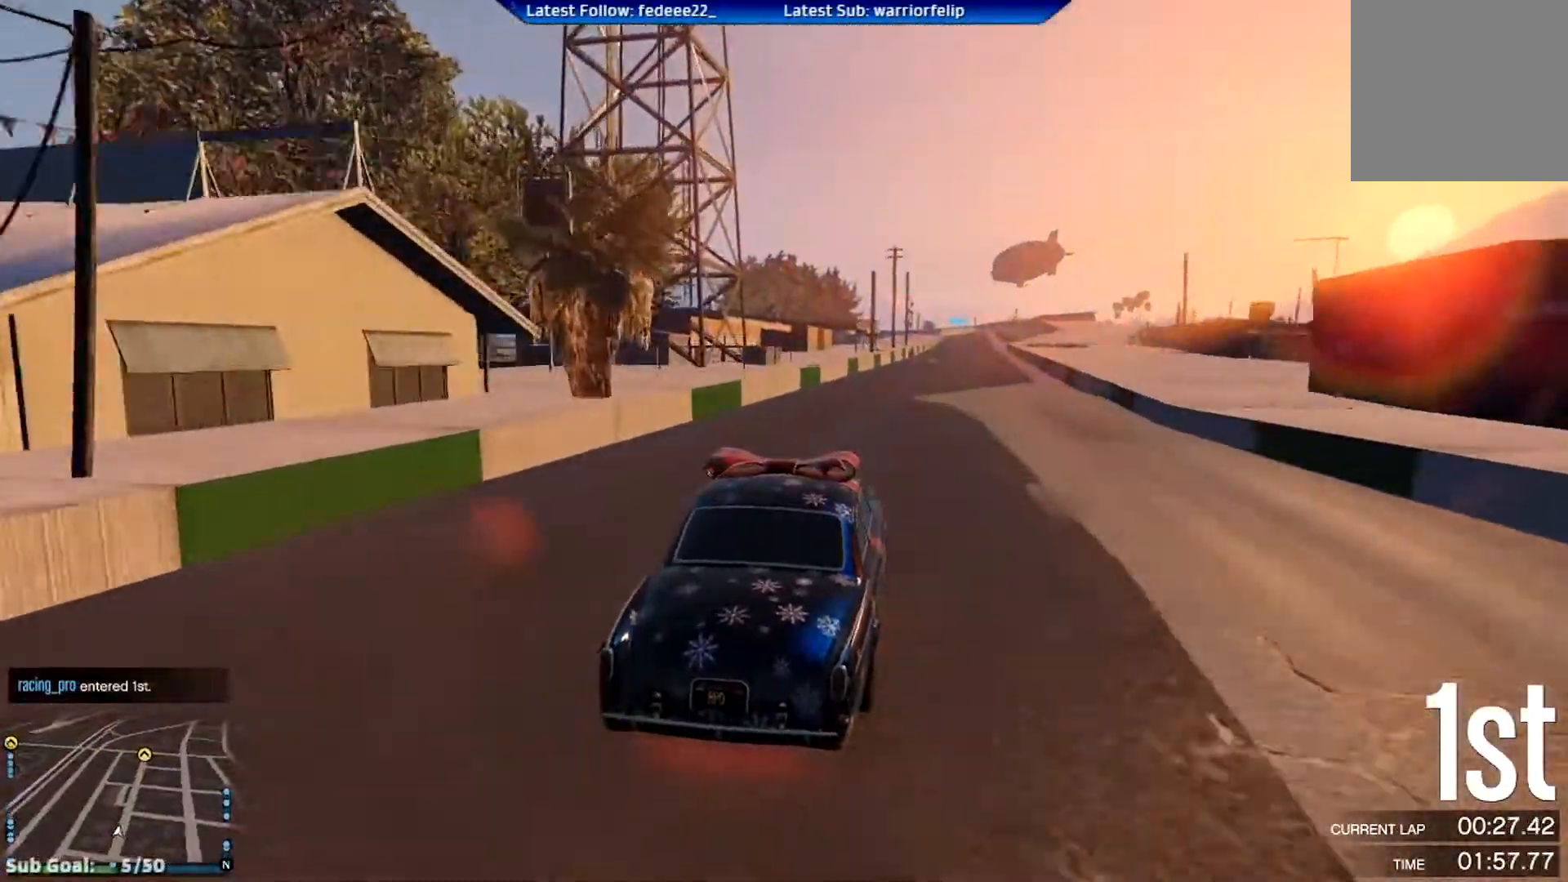
{"buttons": ["R2"], "left_stick": "center", "right_stick": "center", "events": [[67, "left_stick", "right"], [150, "left_stick", "center"]]}
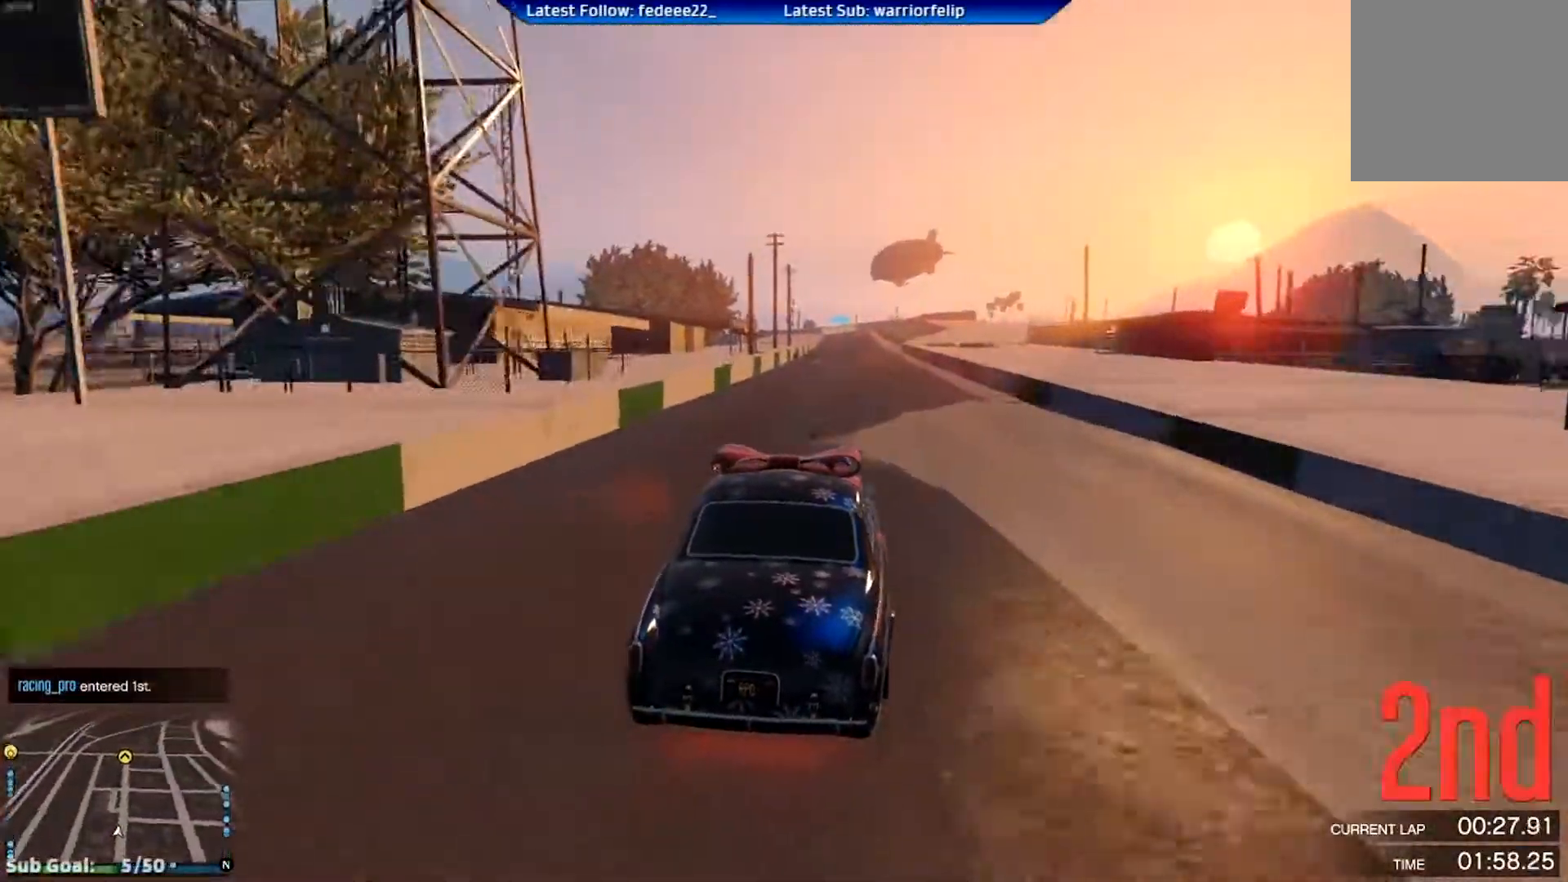
{"buttons": ["R2"], "left_stick": "center", "right_stick": "center", "events": []}
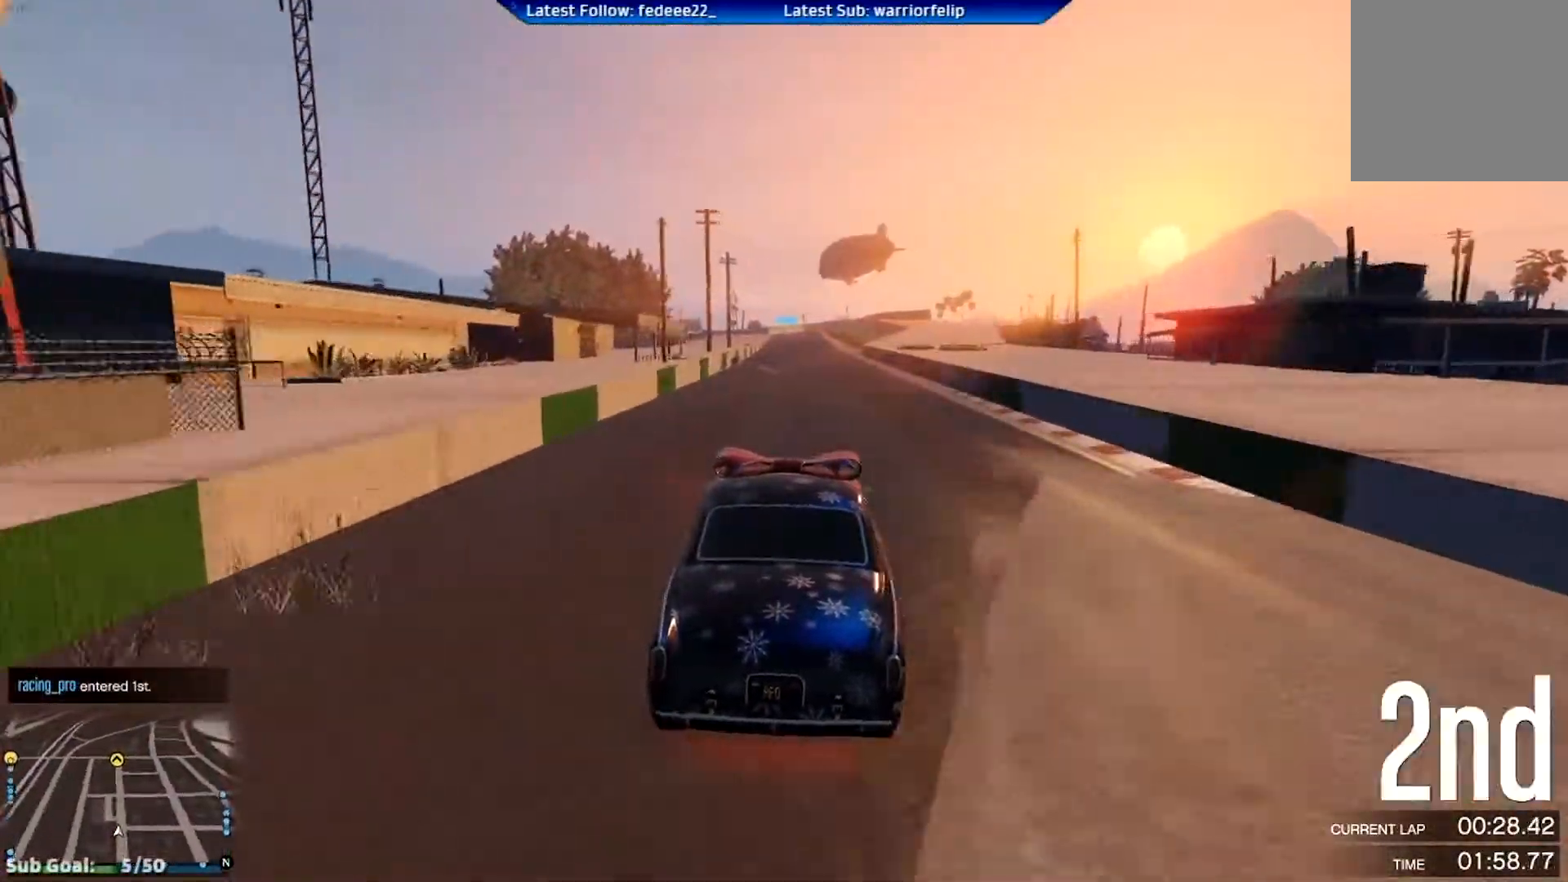
{"buttons": ["R2"], "left_stick": "center", "right_stick": "center", "events": []}
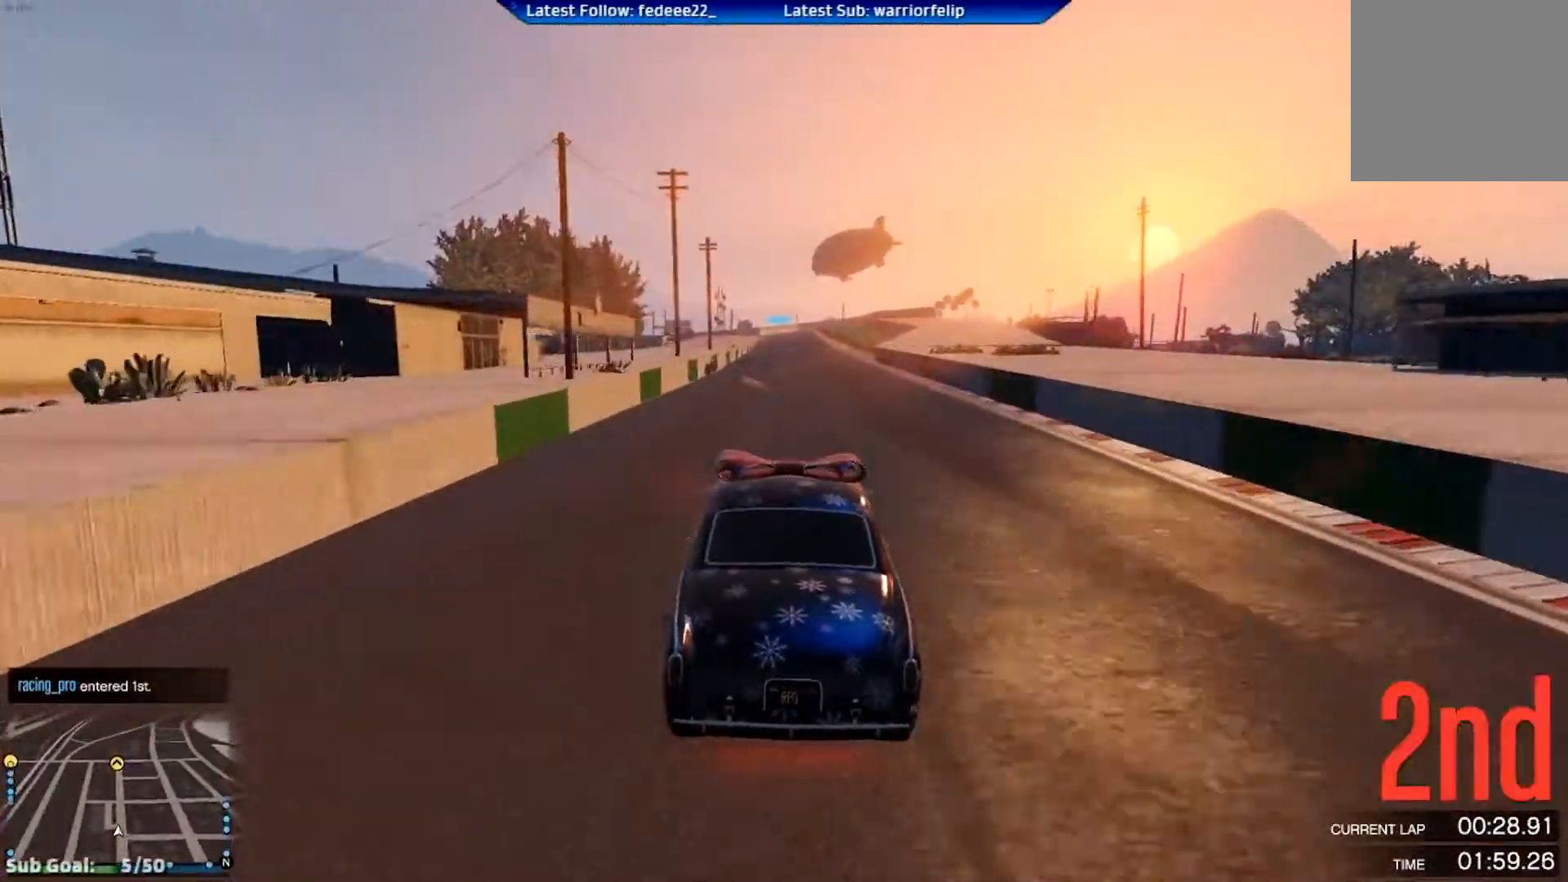
{"buttons": ["R2"], "left_stick": "center", "right_stick": "center", "events": [[167, "left_stick", "right"], [251, "left_stick", "center"]]}
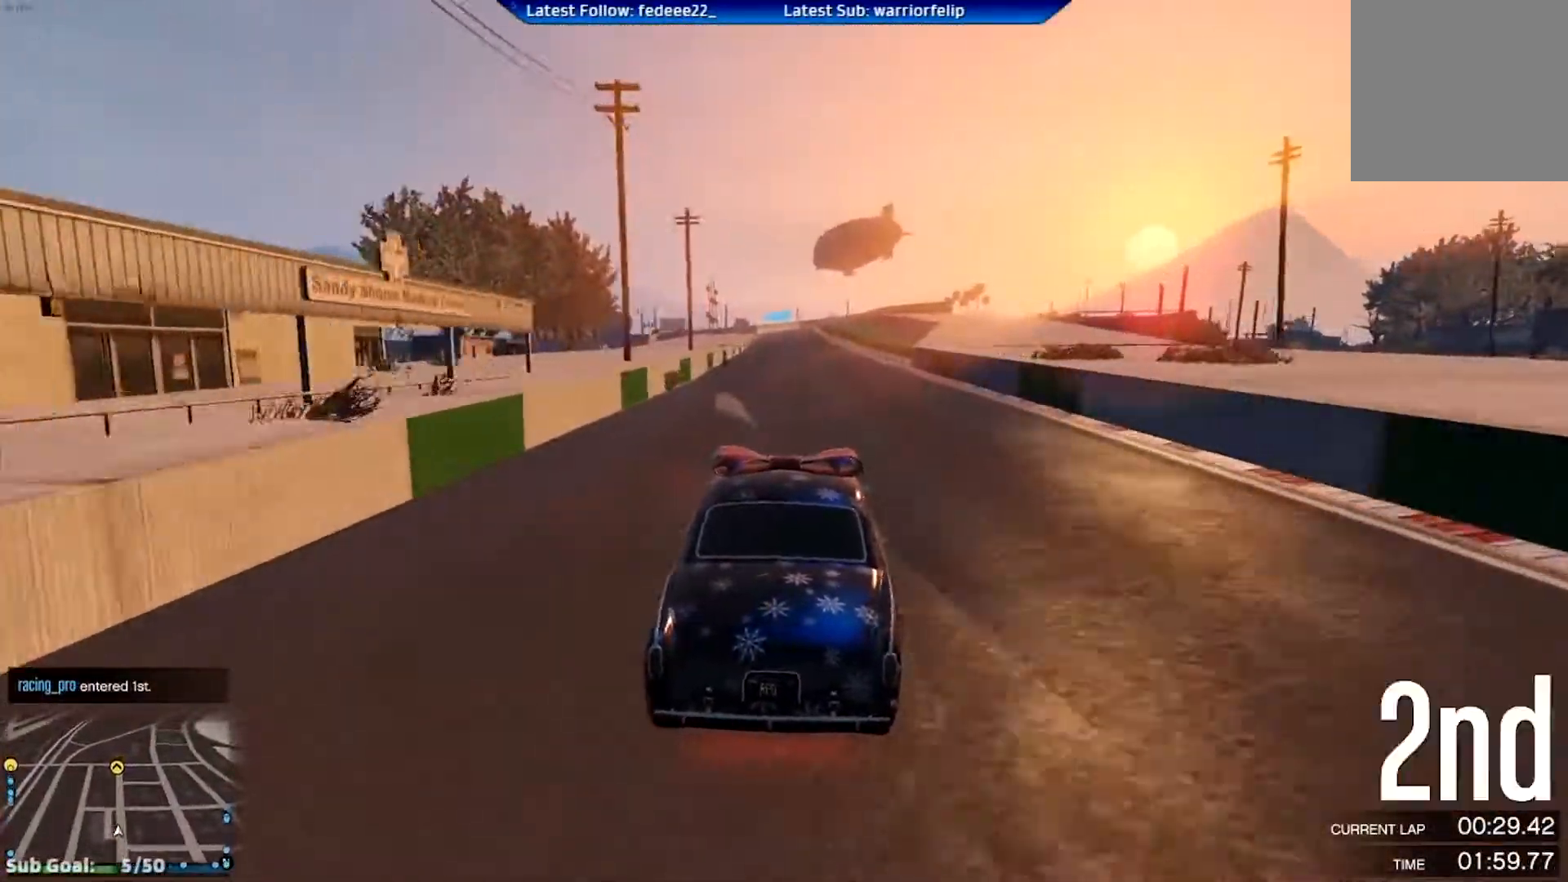
{"buttons": ["R2"], "left_stick": "center", "right_stick": "center", "events": [[217, "left_stick", "right"], [317, "left_stick", "center"]]}
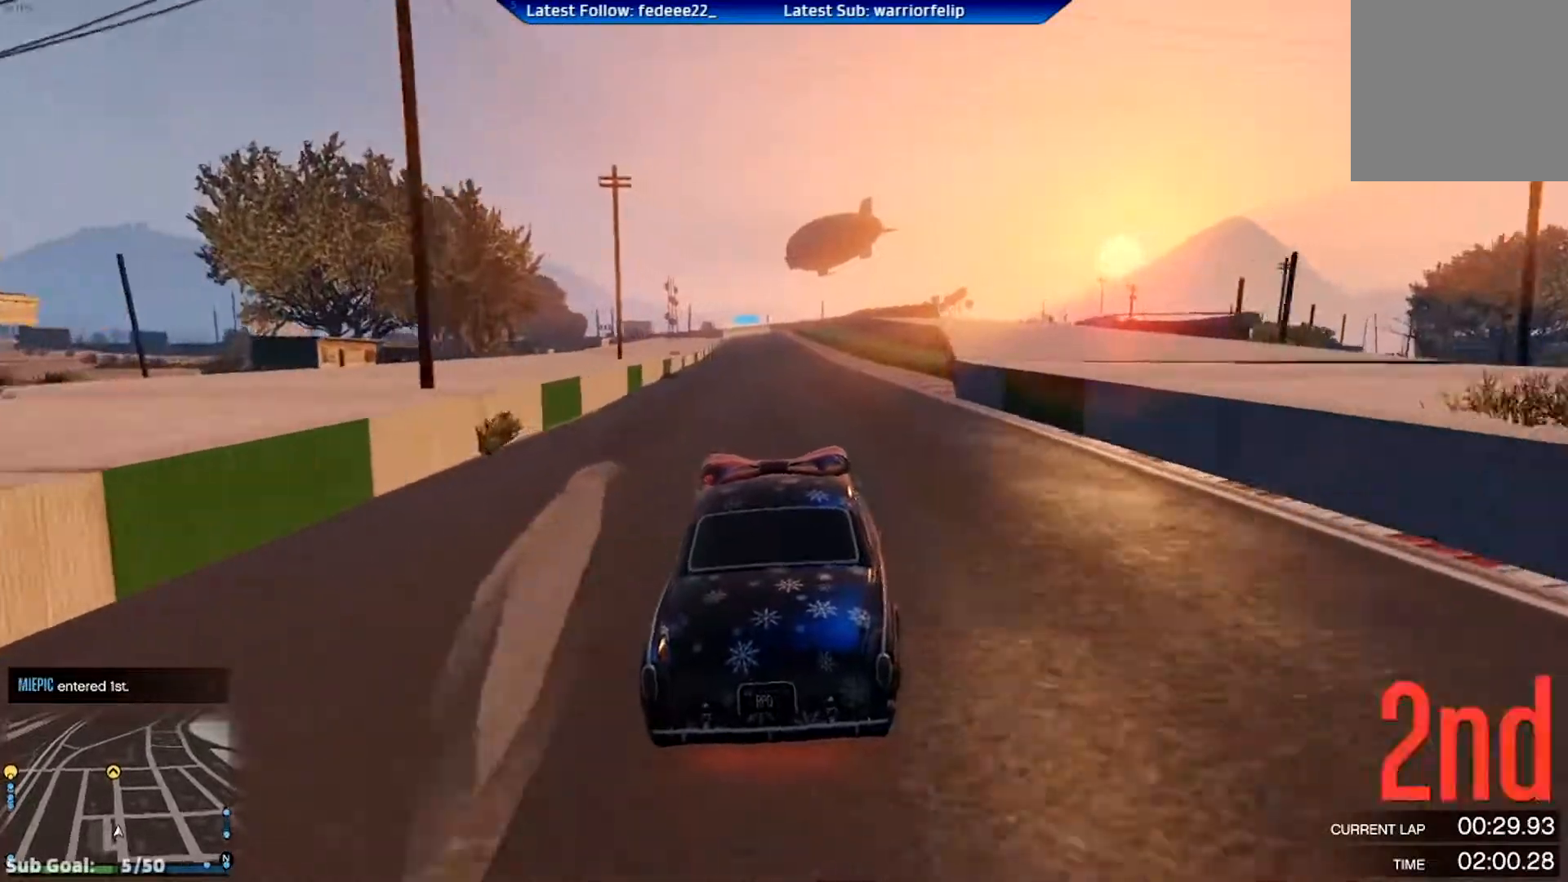
{"buttons": ["R2"], "left_stick": "center", "right_stick": "center", "events": [[418, "left_stick", "down-right"], [484, "left_stick", "center"]]}
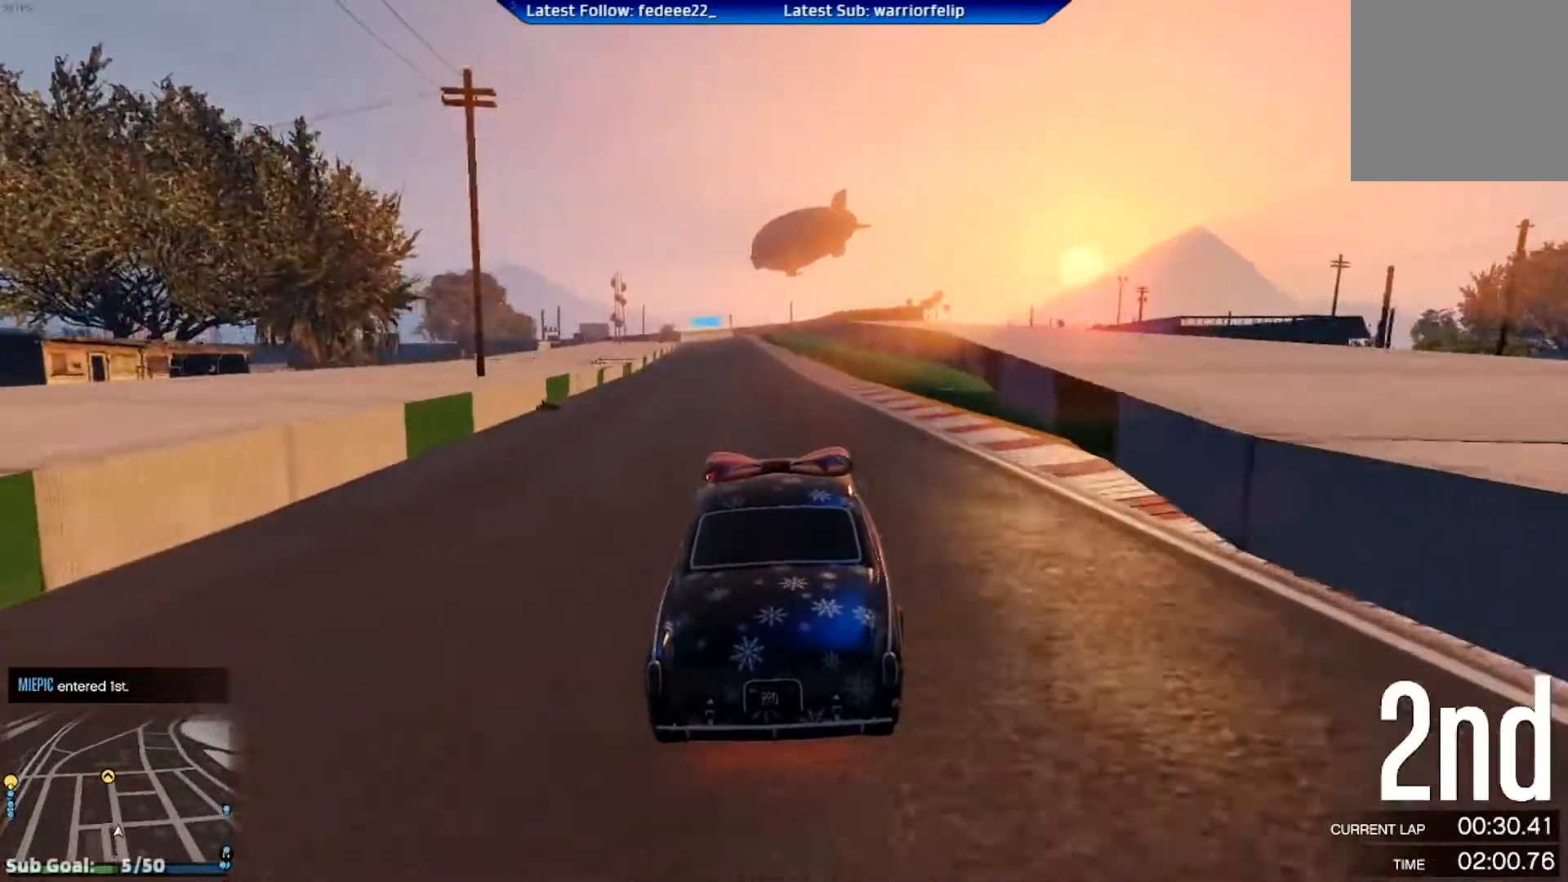
{"buttons": ["R2"], "left_stick": "center", "right_stick": "center", "events": []}
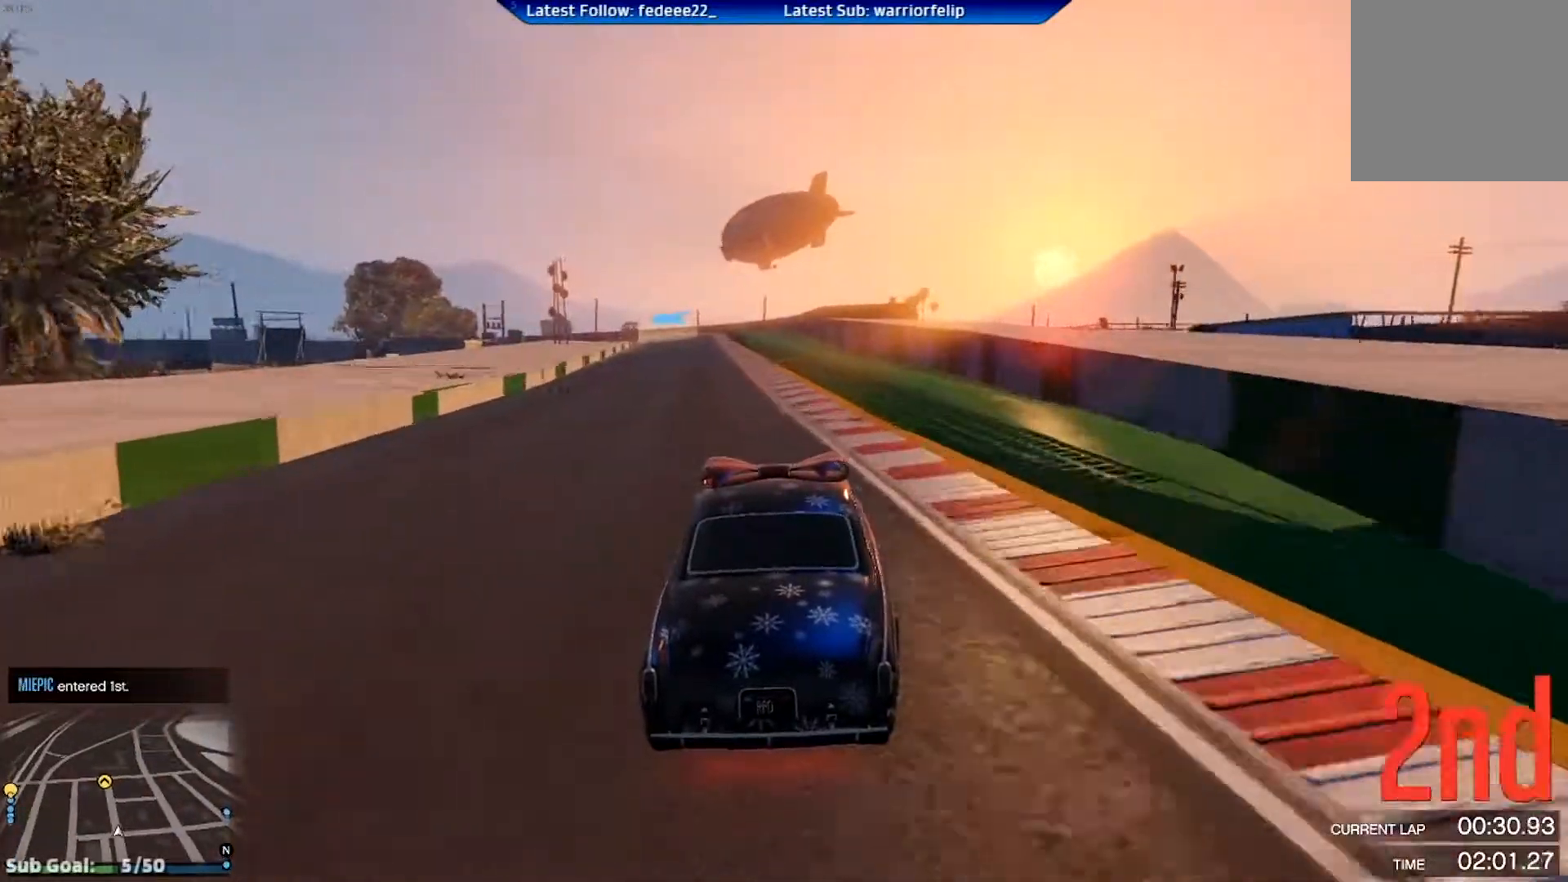
{"buttons": ["R2"], "left_stick": "left", "right_stick": "center", "events": [[418, "left_stick", "left"]]}
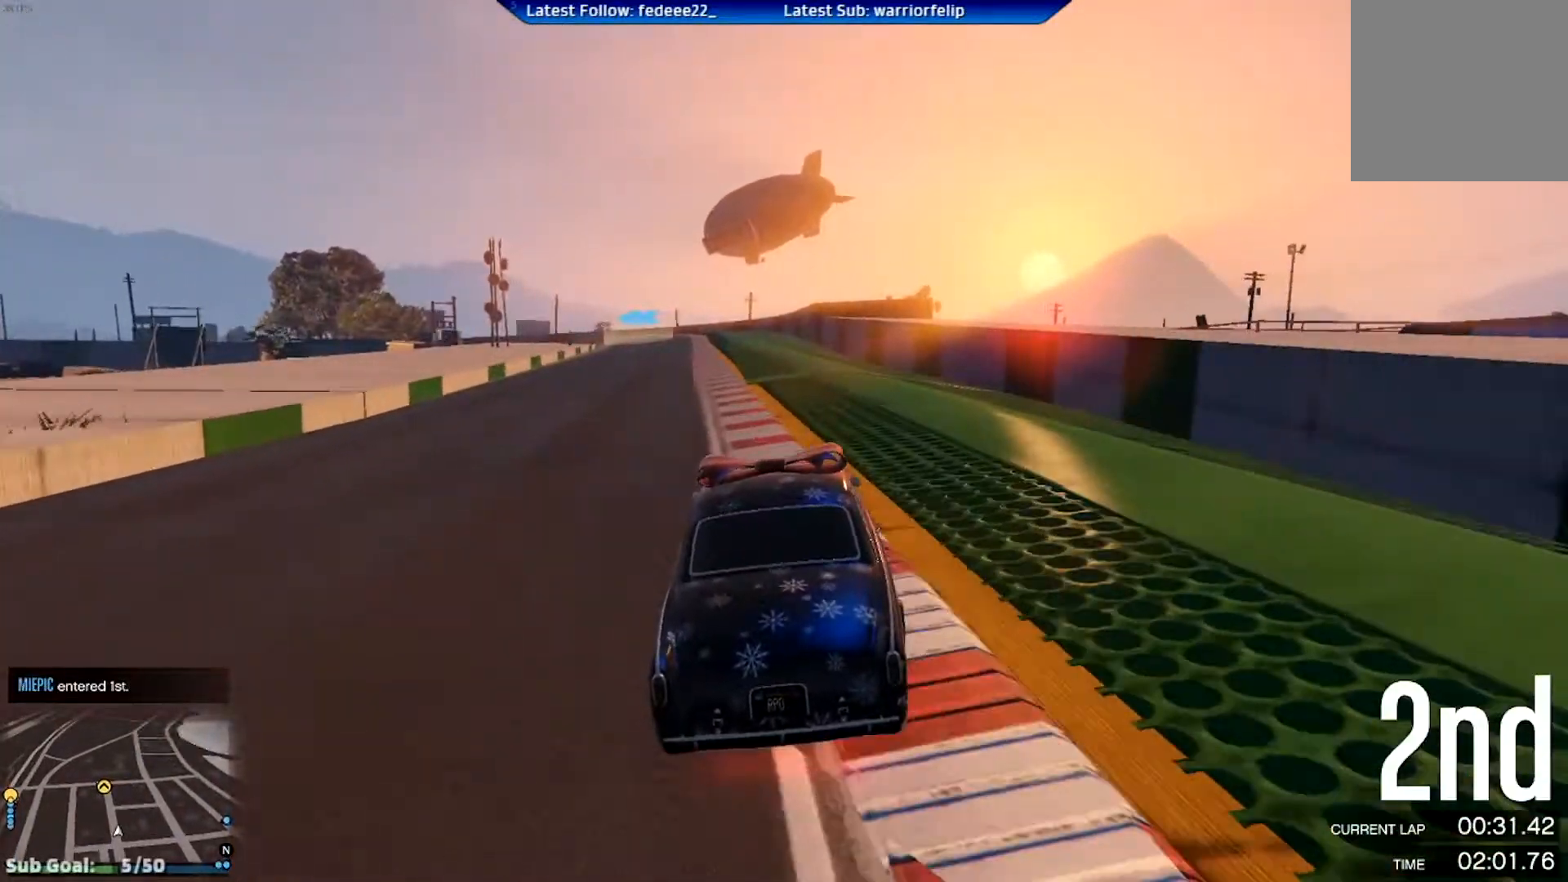
{"buttons": ["R2"], "left_stick": "center", "right_stick": "center", "events": [[83, "left_stick", "center"]]}
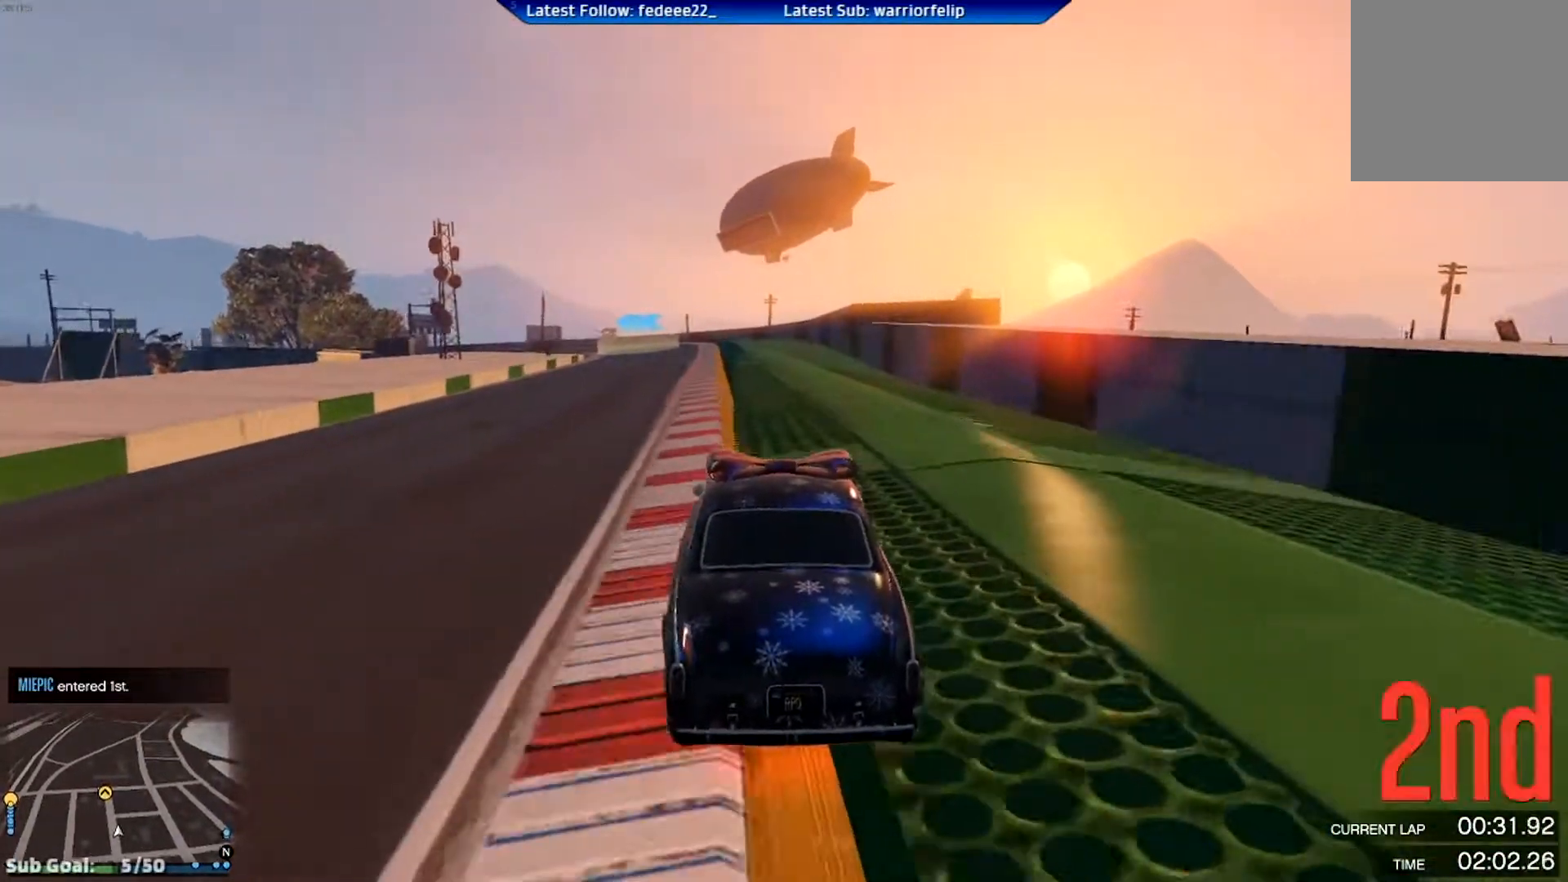
{"buttons": ["R2"], "left_stick": "center", "right_stick": "center", "events": []}
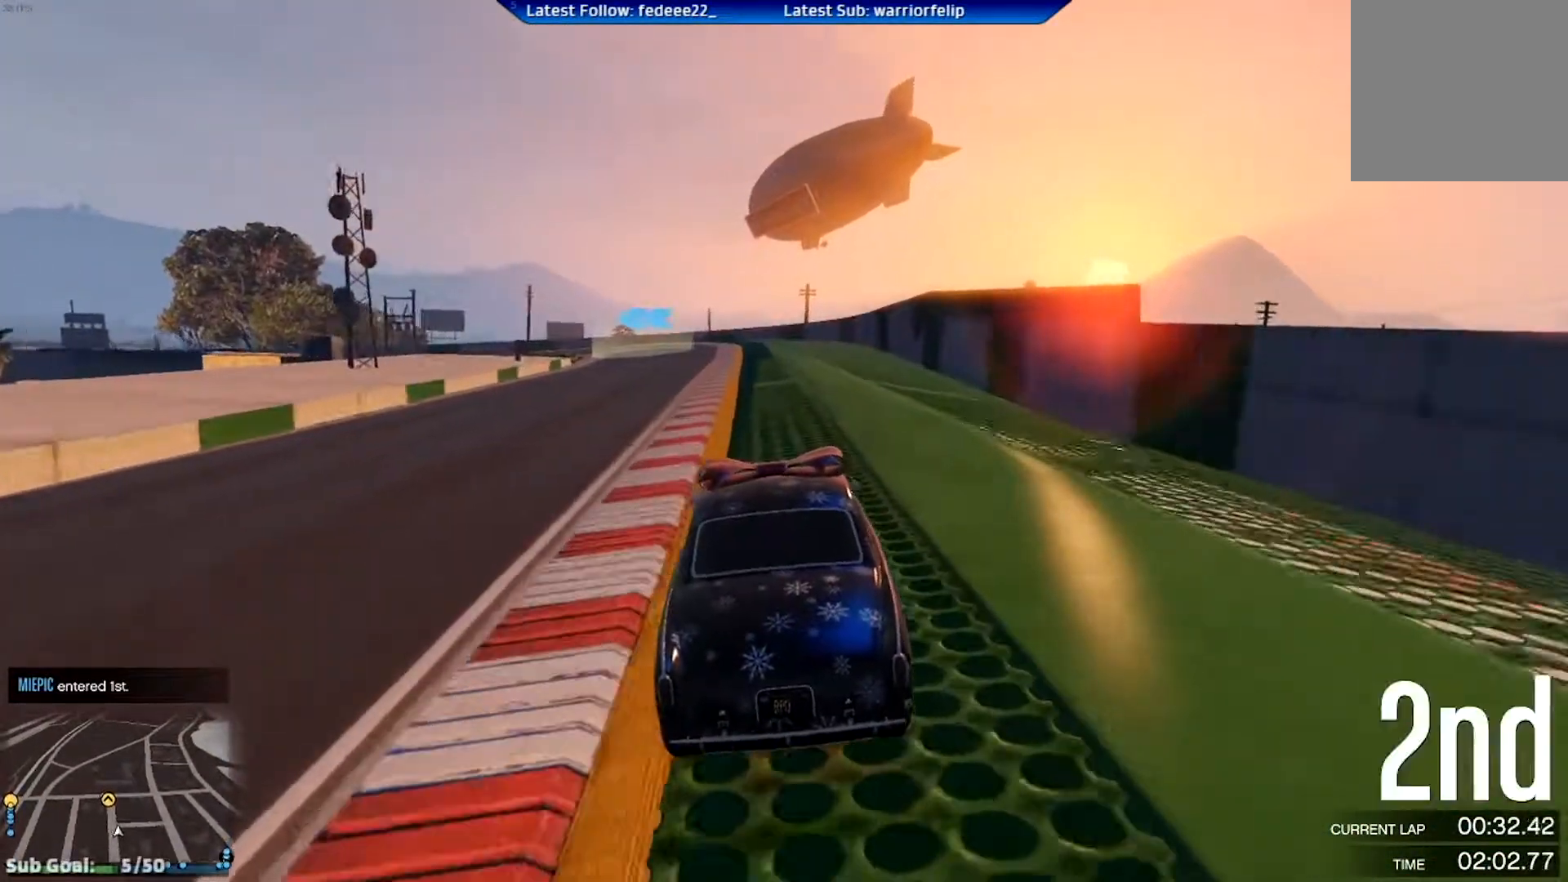
{"buttons": ["R2"], "left_stick": "left", "right_stick": "center", "events": [[434, "left_stick", "left"]]}
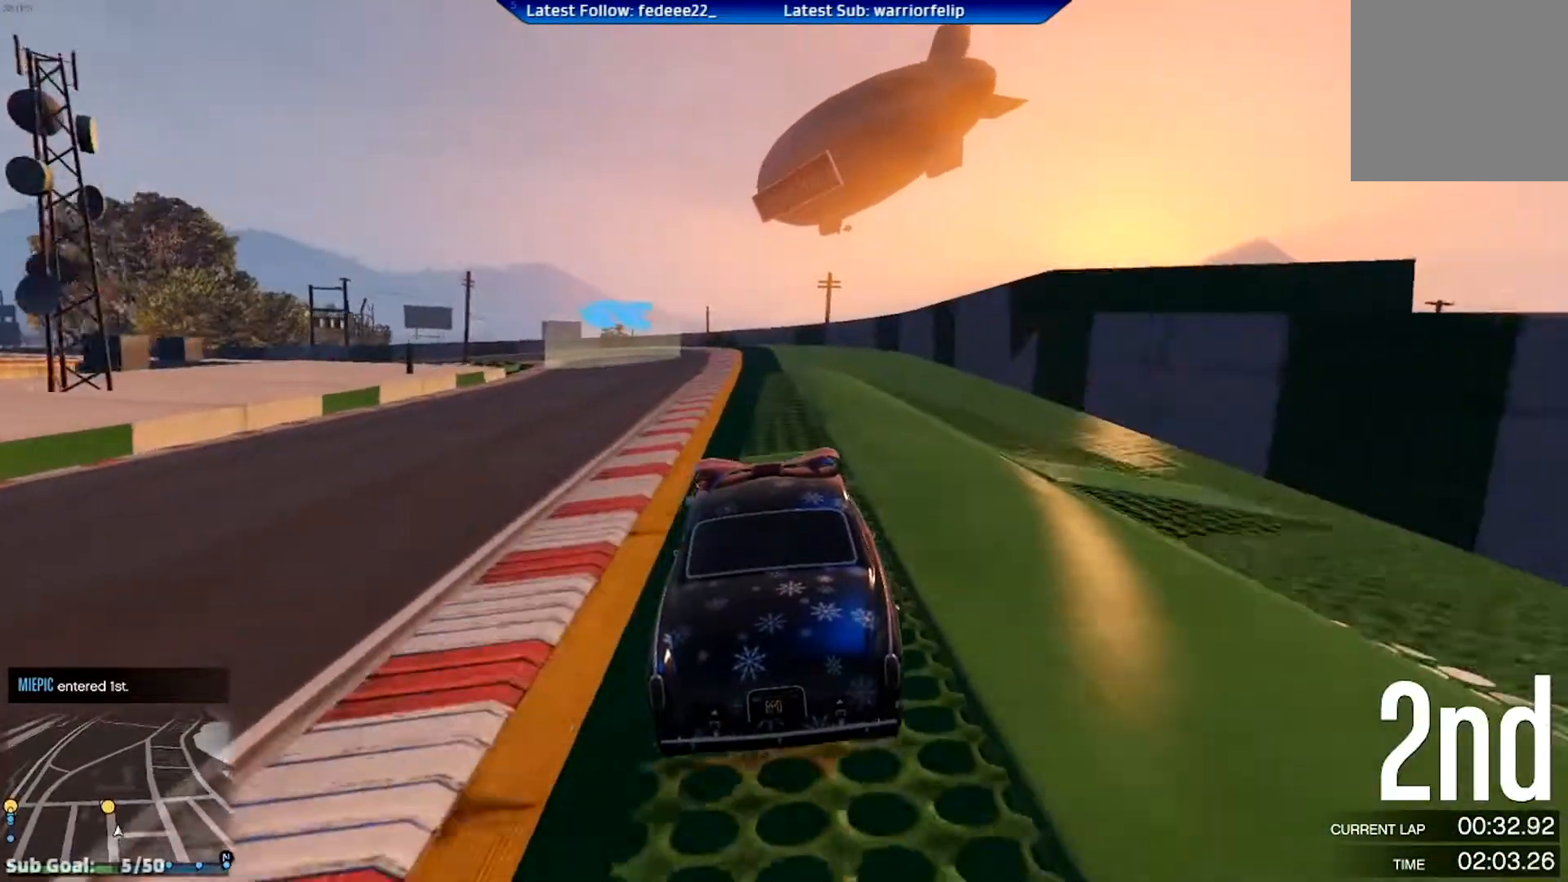
{"buttons": ["L2"], "left_stick": "left", "right_stick": "center", "events": [[117, "left_stick", "center"], [201, "left_stick", "left"], [418, "R2", "up"], [484, "L2", "down"]]}
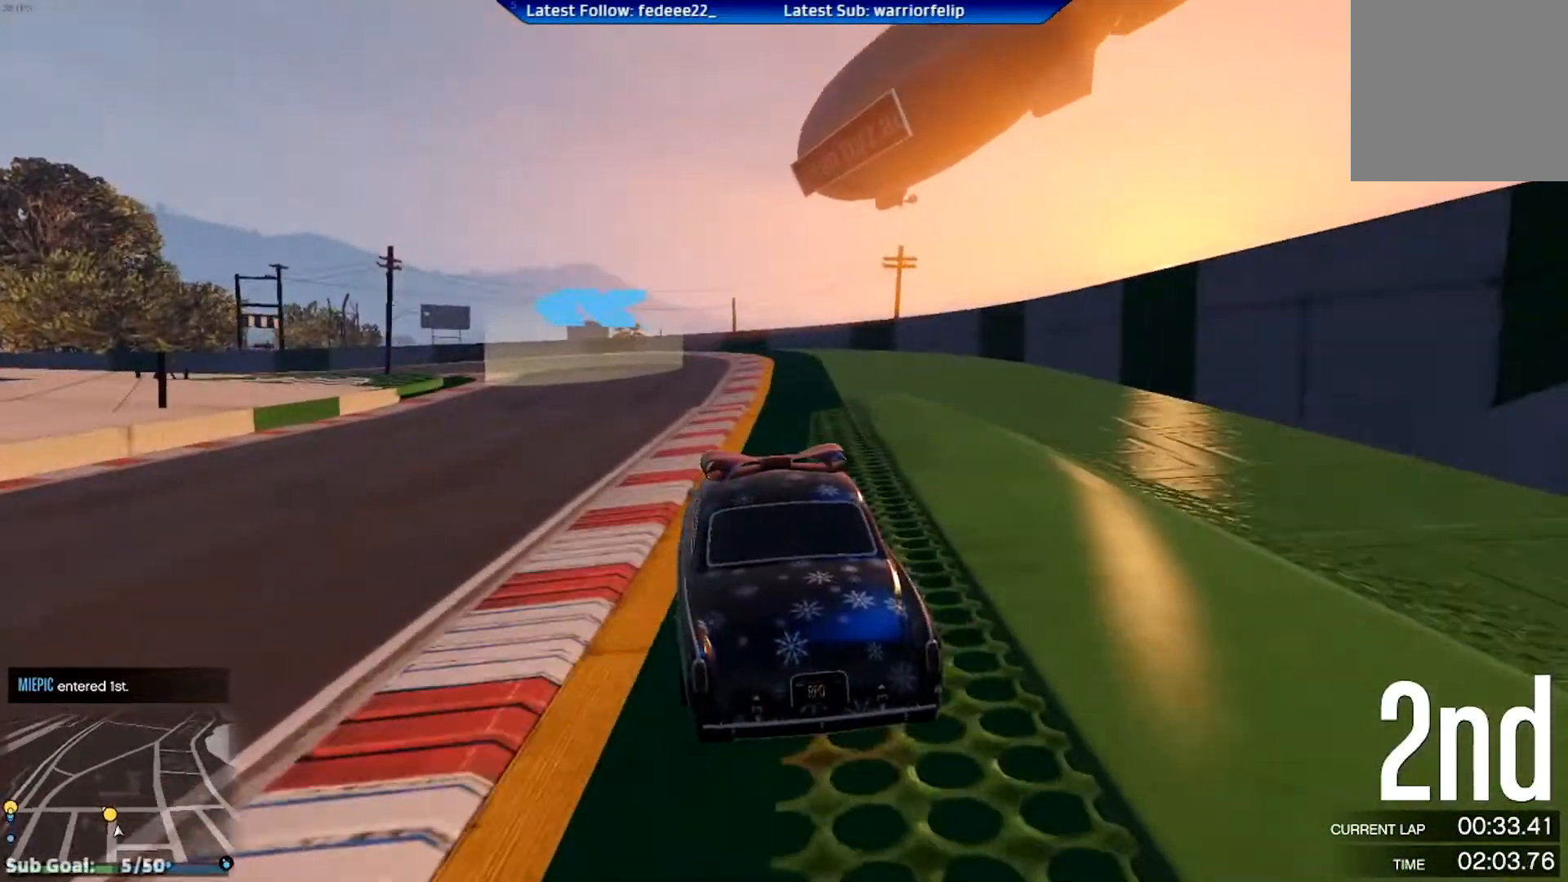
{"buttons": [], "left_stick": "left", "right_stick": "center", "events": [[167, "L2", "up"]]}
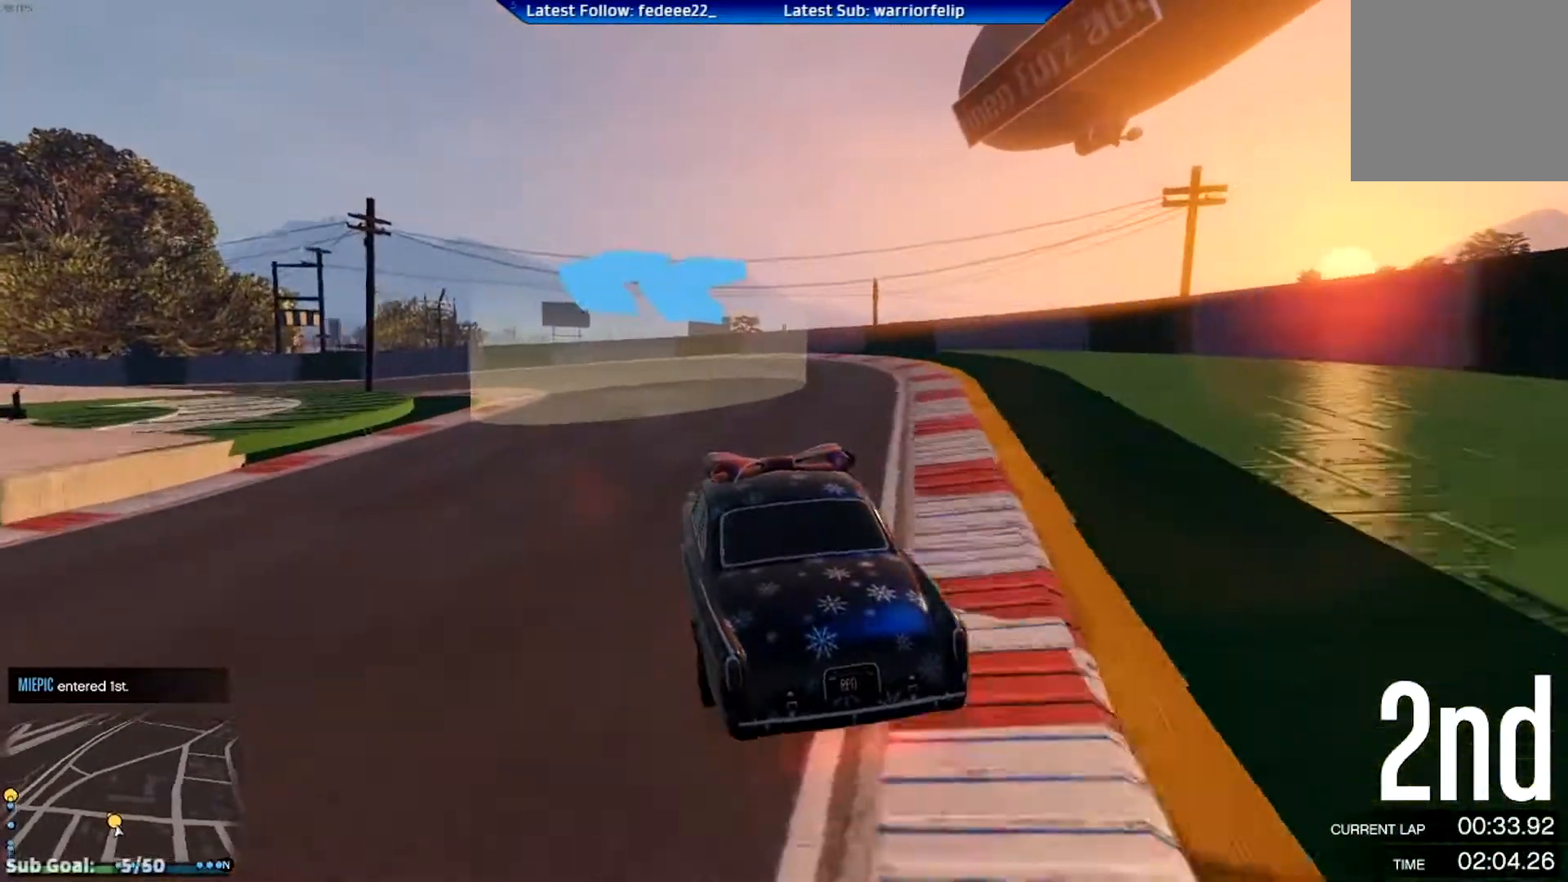
{"buttons": [], "left_stick": "left", "right_stick": "center", "events": [[67, "left_stick", "center"], [134, "left_stick", "left"]]}
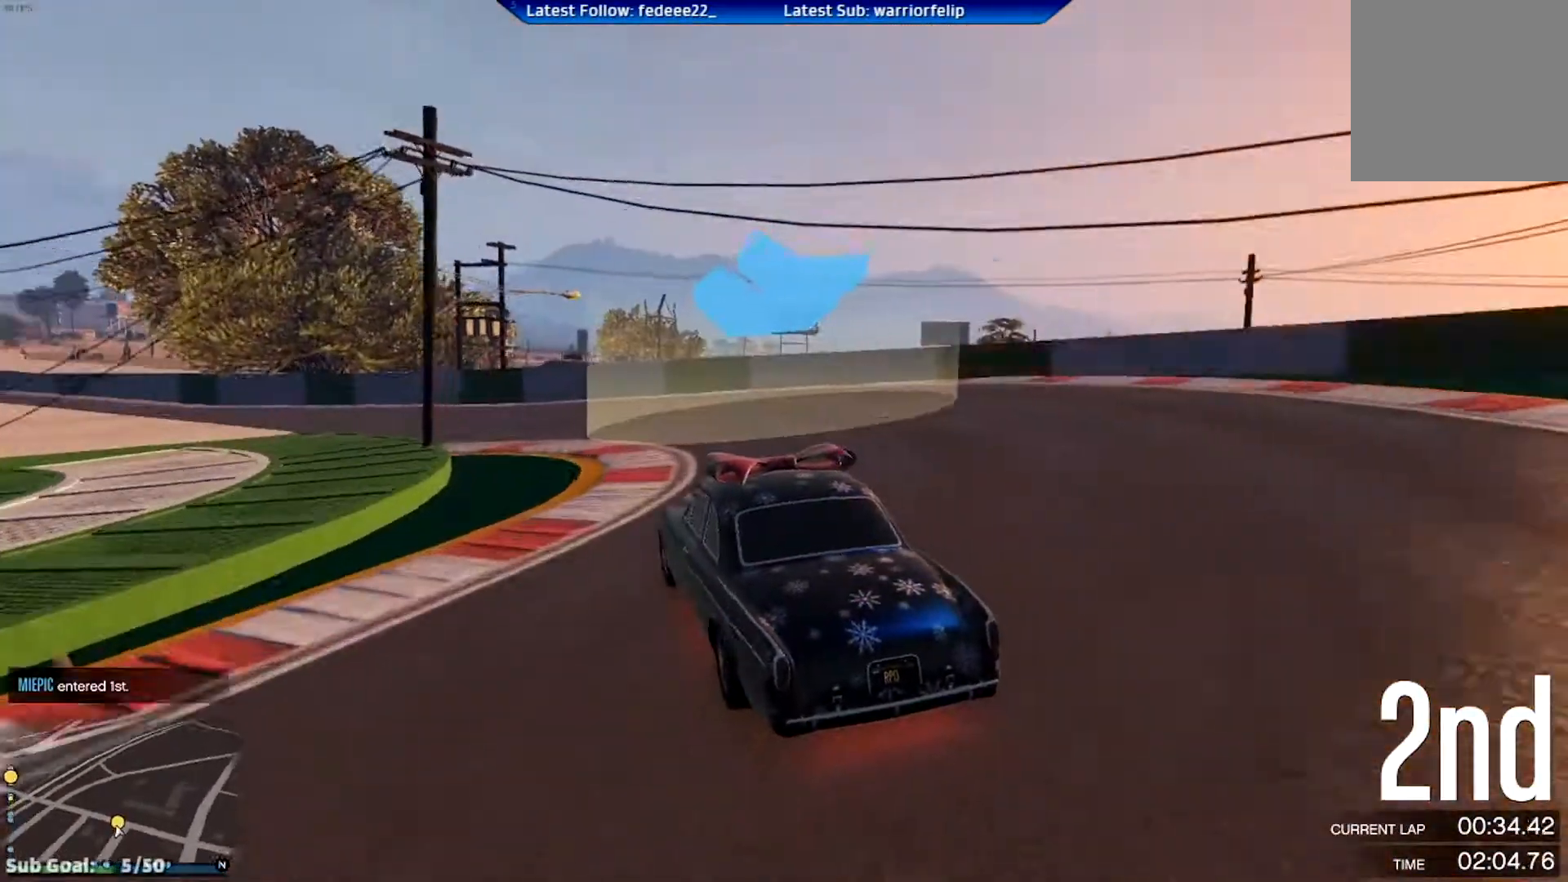
{"buttons": ["R2"], "left_stick": "center", "right_stick": "center", "events": [[17, "R2", "down"], [167, "left_stick", "center"], [350, "left_stick", "left"], [467, "left_stick", "center"]]}
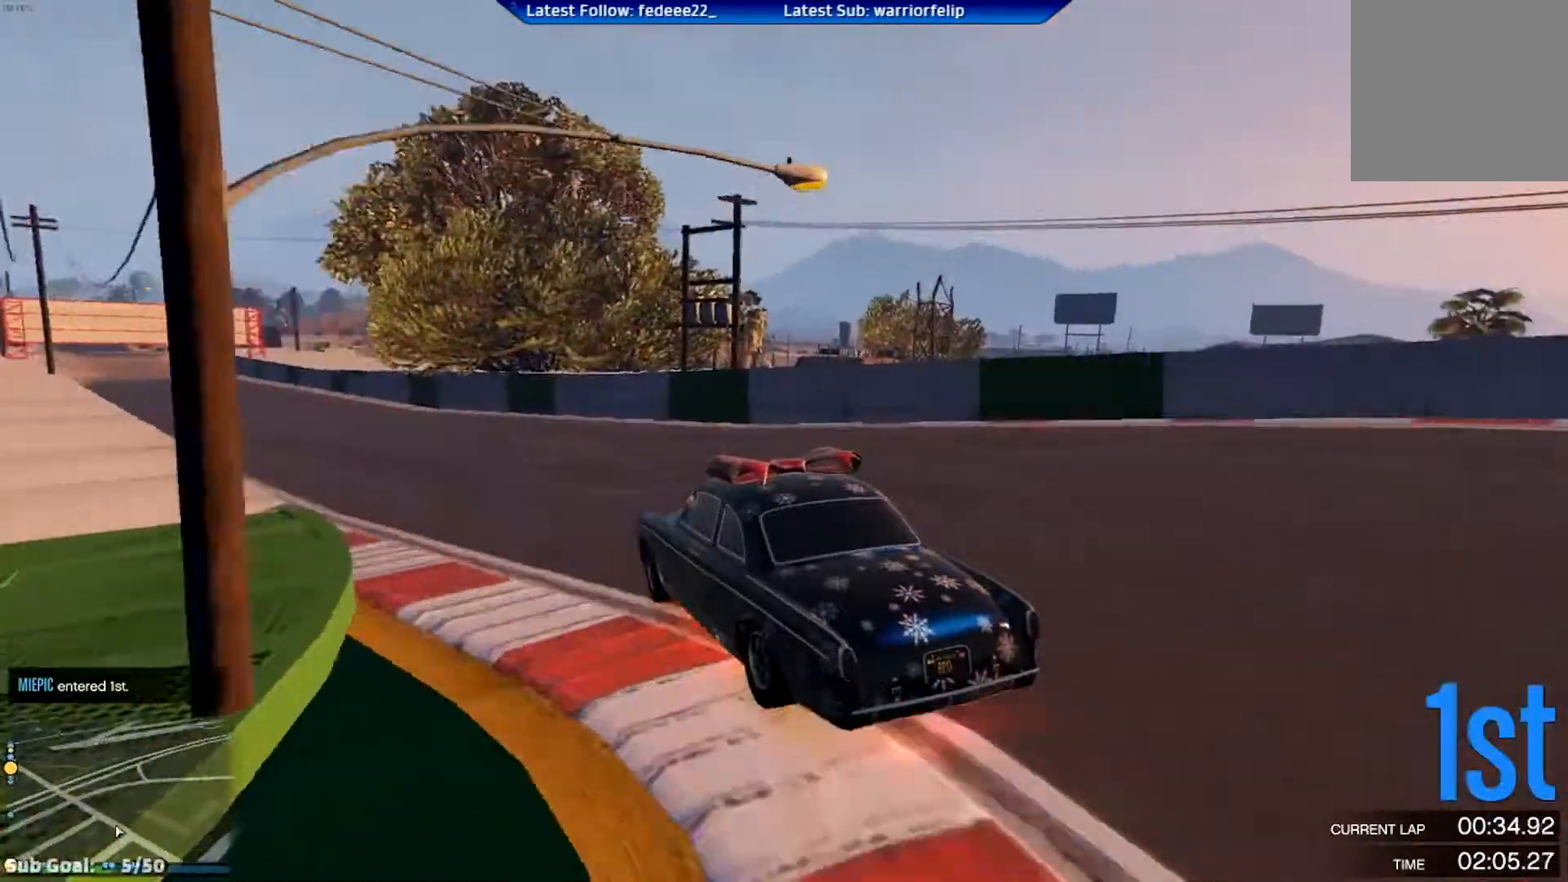
{"buttons": ["R2"], "left_stick": "left", "right_stick": "center", "events": [[134, "left_stick", "left"], [317, "left_stick", "center"], [401, "left_stick", "left"]]}
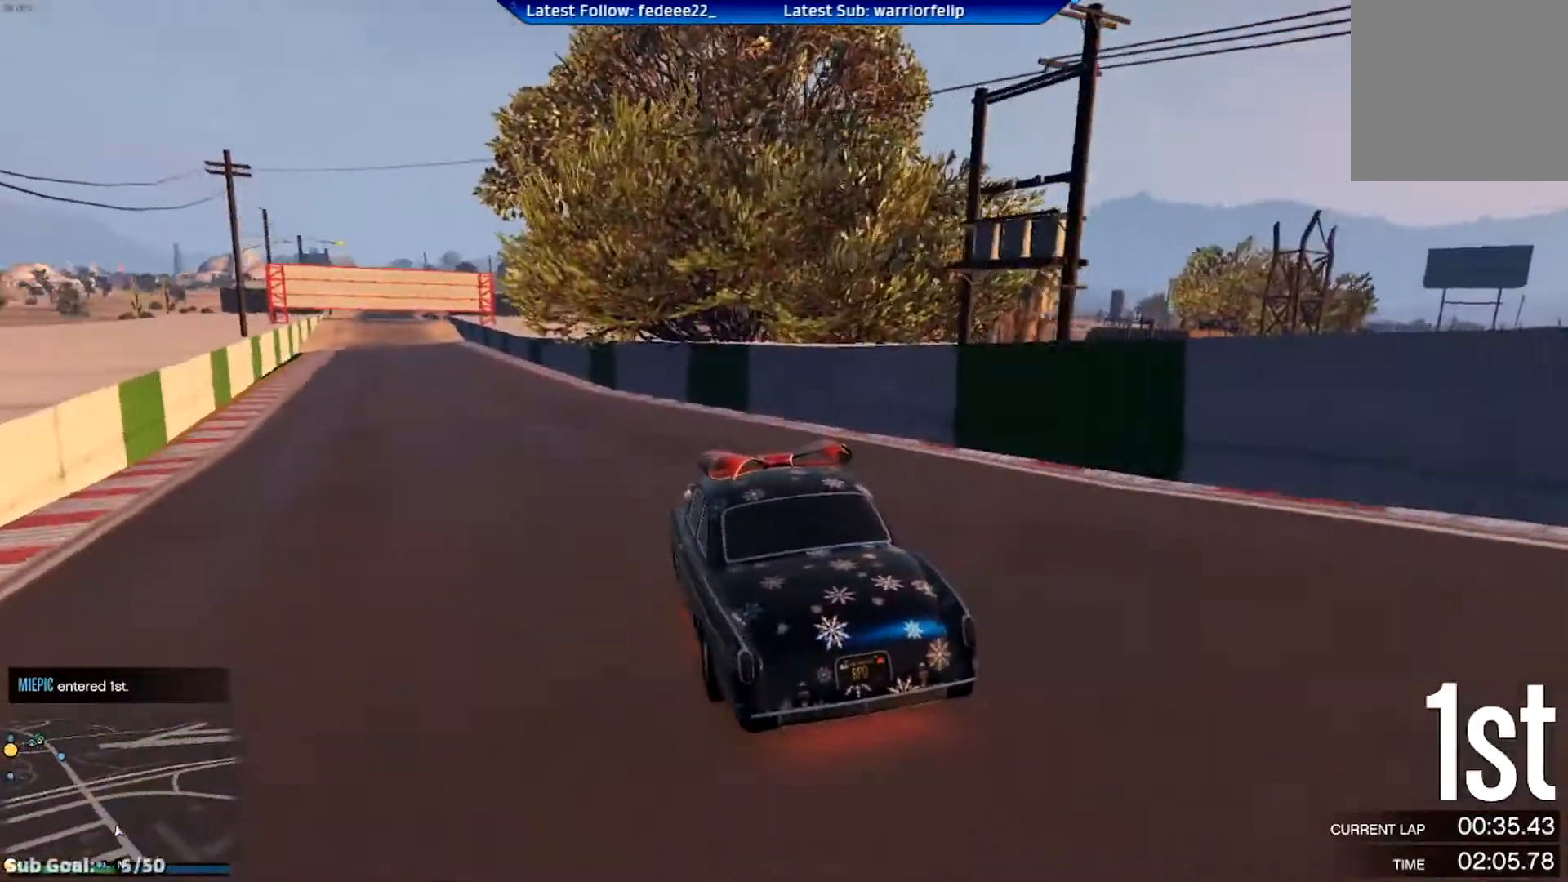
{"buttons": ["R2"], "left_stick": "center", "right_stick": "center", "events": [[17, "left_stick", "center"], [183, "left_stick", "left"], [300, "left_stick", "center"]]}
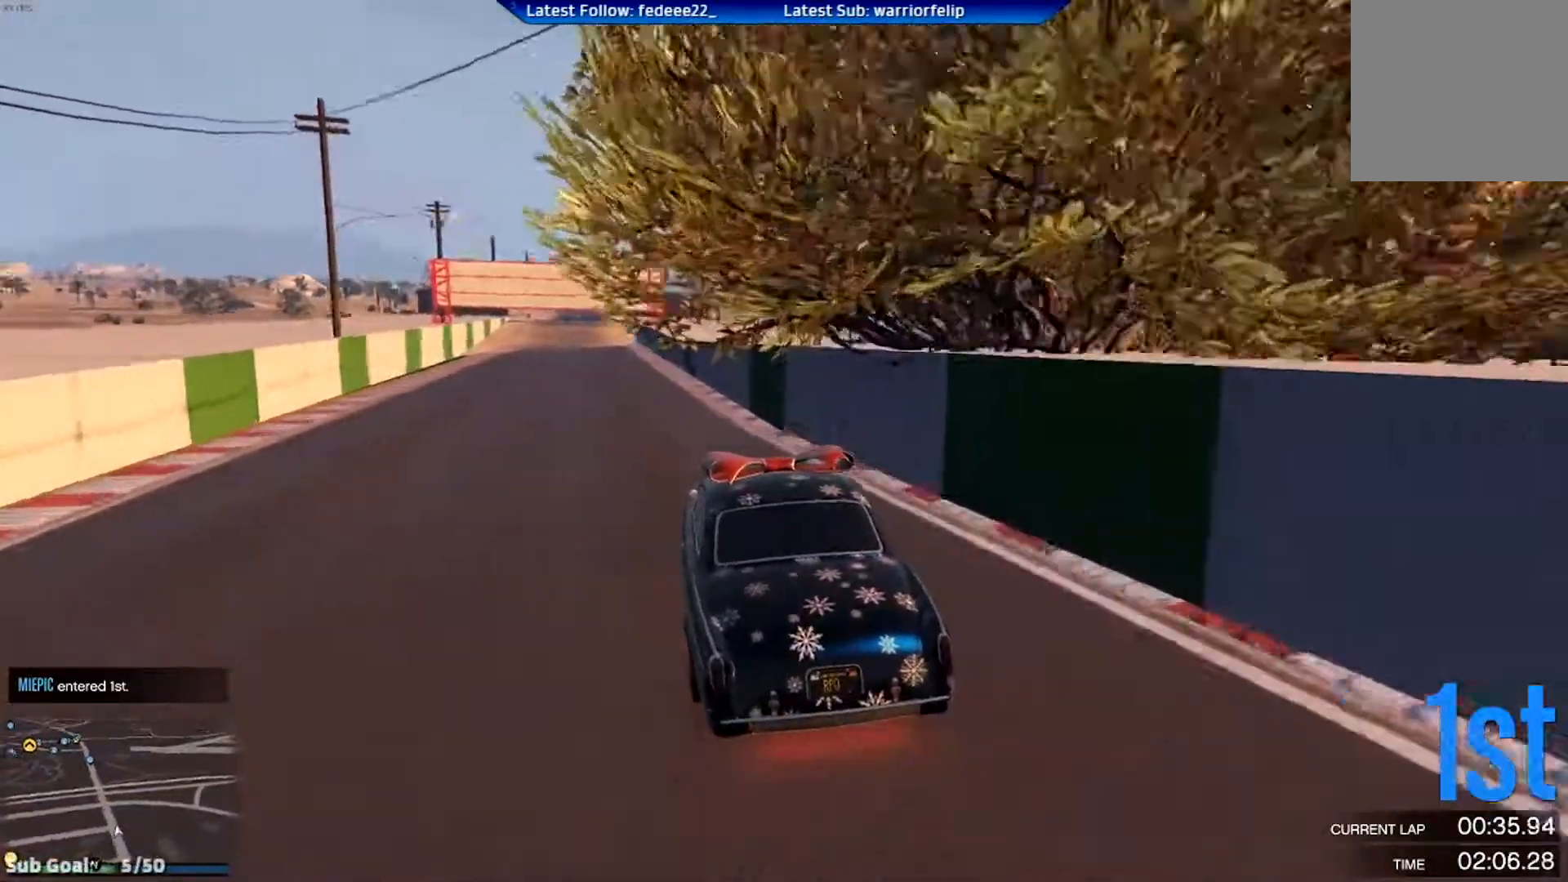
{"buttons": ["R2"], "left_stick": "center", "right_stick": "center", "events": [[84, "left_stick", "left"], [184, "left_stick", "center"], [384, "left_stick", "left"], [501, "left_stick", "center"]]}